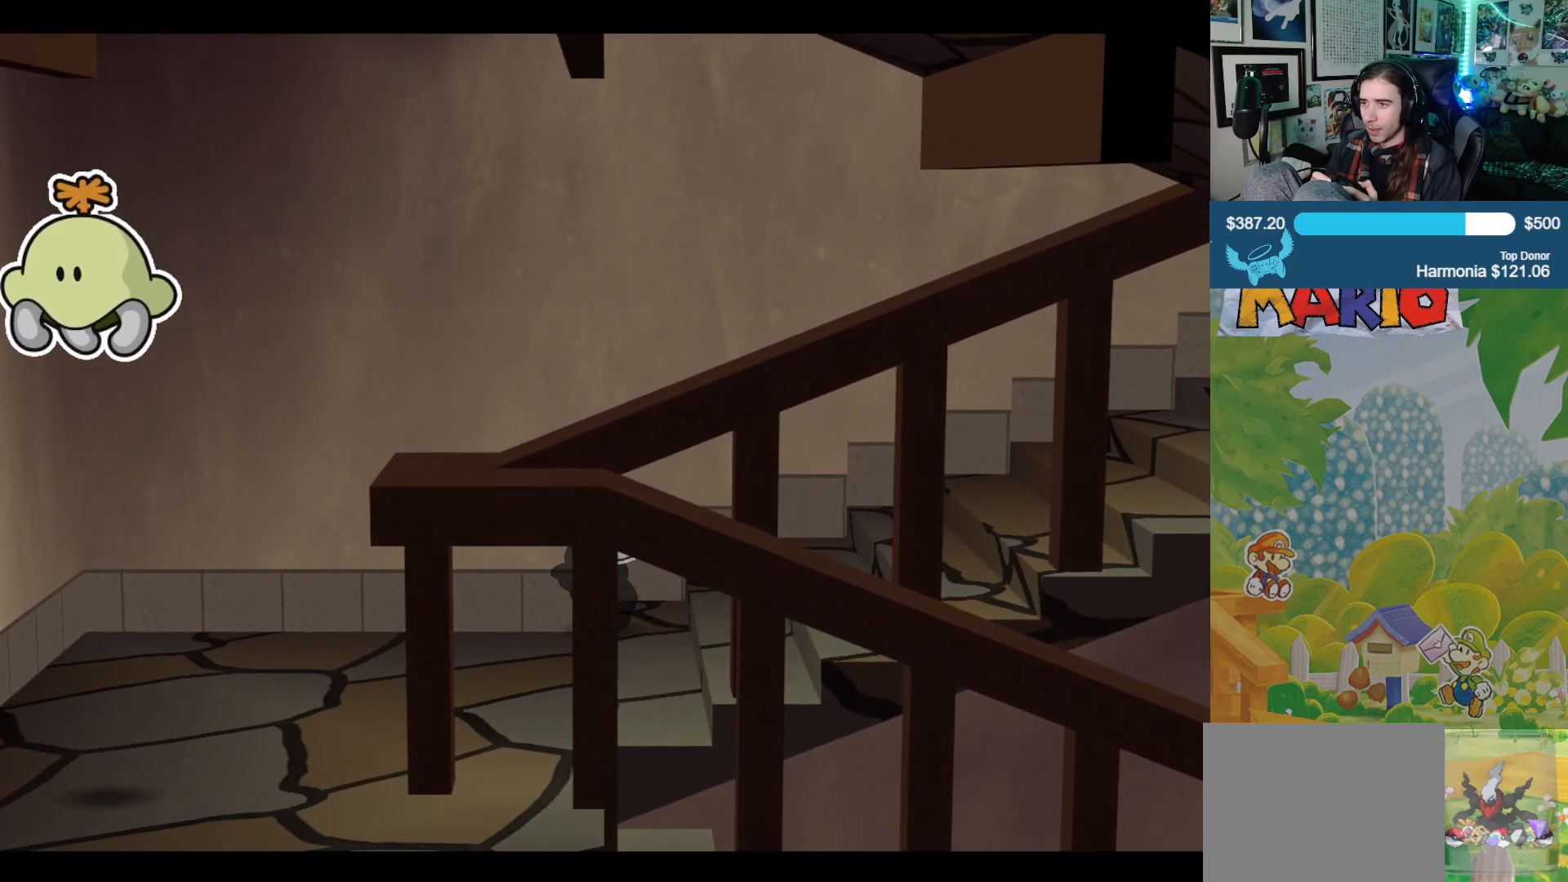
Gameplay with a controller (Xbox layout); each line is a JSON object with the inputs held at the frame after it. "events" lists button and stick changes between this image and that frame as [ms after this image, input, new state], when the widget could be followed in between. Not read: L2 R2.
{"buttons": [], "left_stick": "down-left", "right_stick": "center", "events": []}
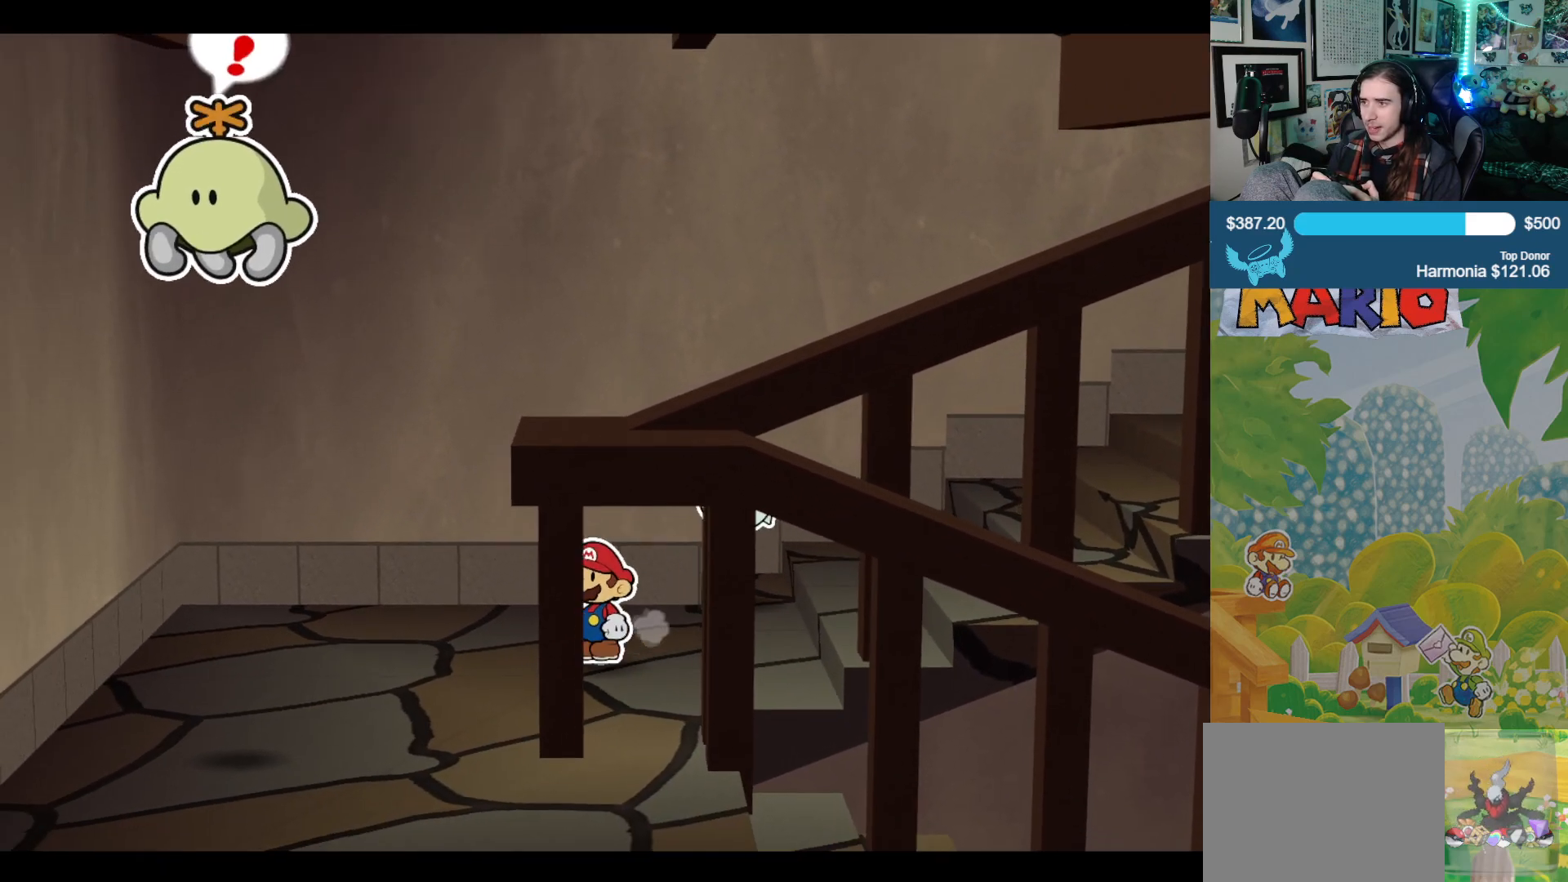
{"buttons": [], "left_stick": "center", "right_stick": "down", "events": [[233, "right_stick", "down"], [383, "left_stick", "center"]]}
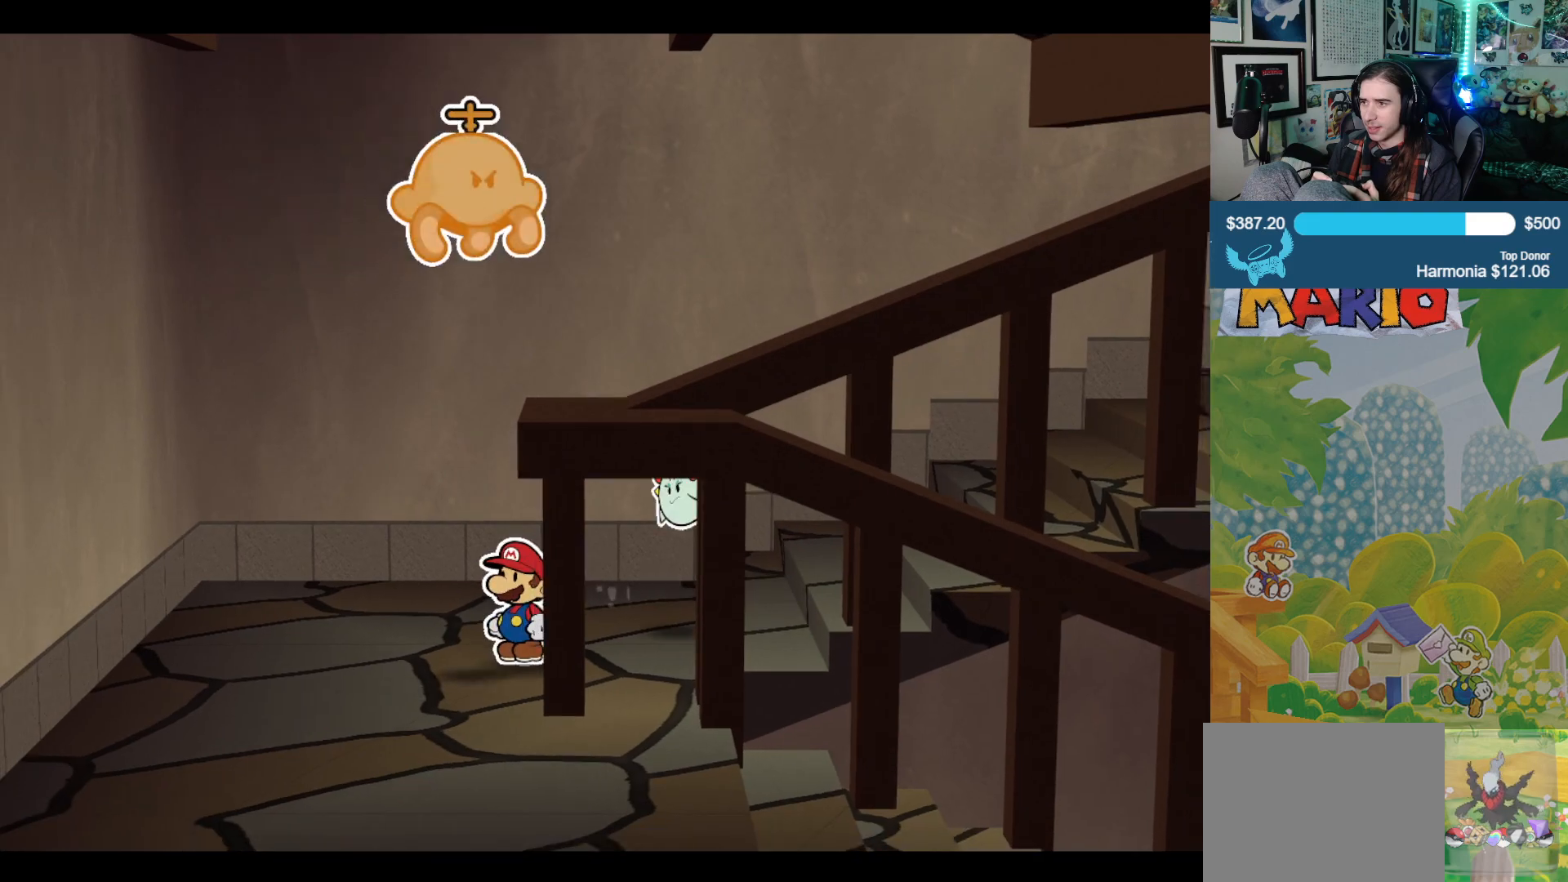
{"buttons": [], "left_stick": "right", "right_stick": "down", "events": [[500, "left_stick", "right"]]}
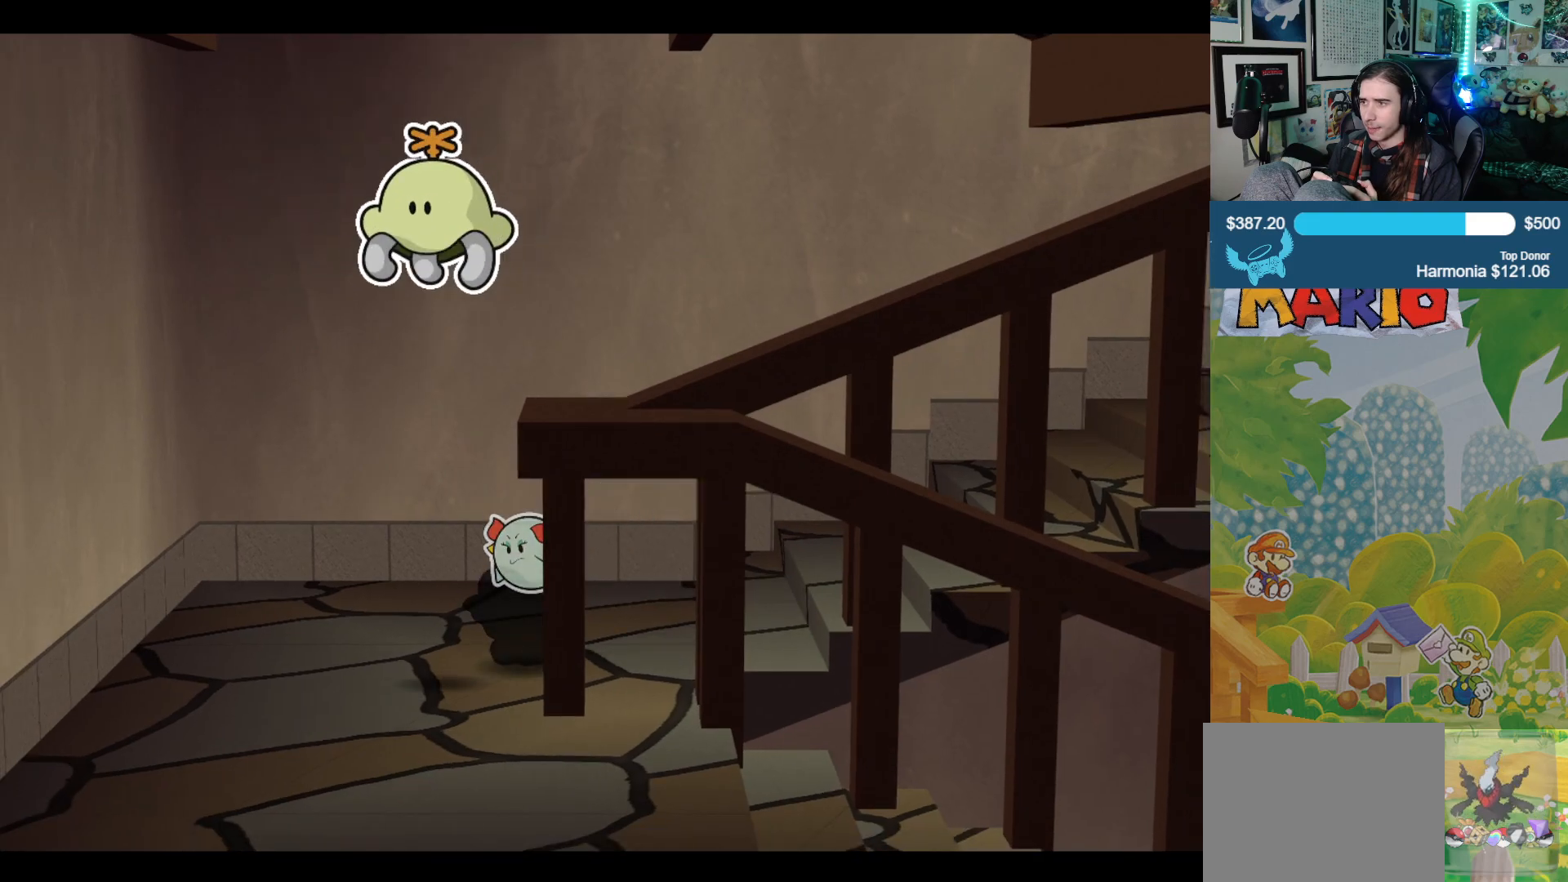
{"buttons": [], "left_stick": "right", "right_stick": "center", "events": [[200, "right_stick", "center"]]}
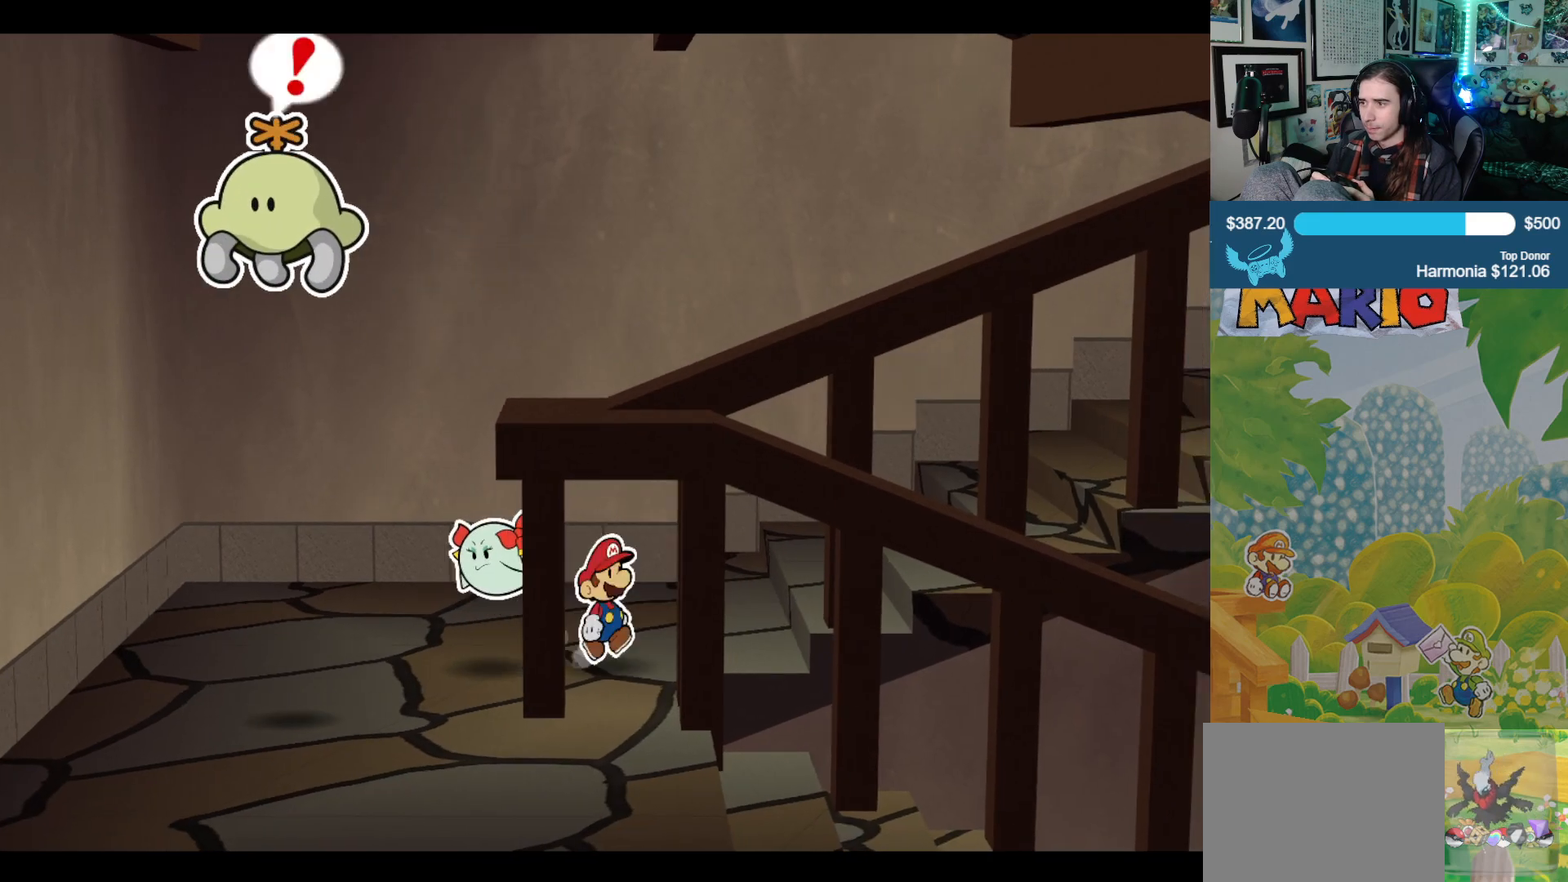
{"buttons": [], "left_stick": "right", "right_stick": "center", "events": []}
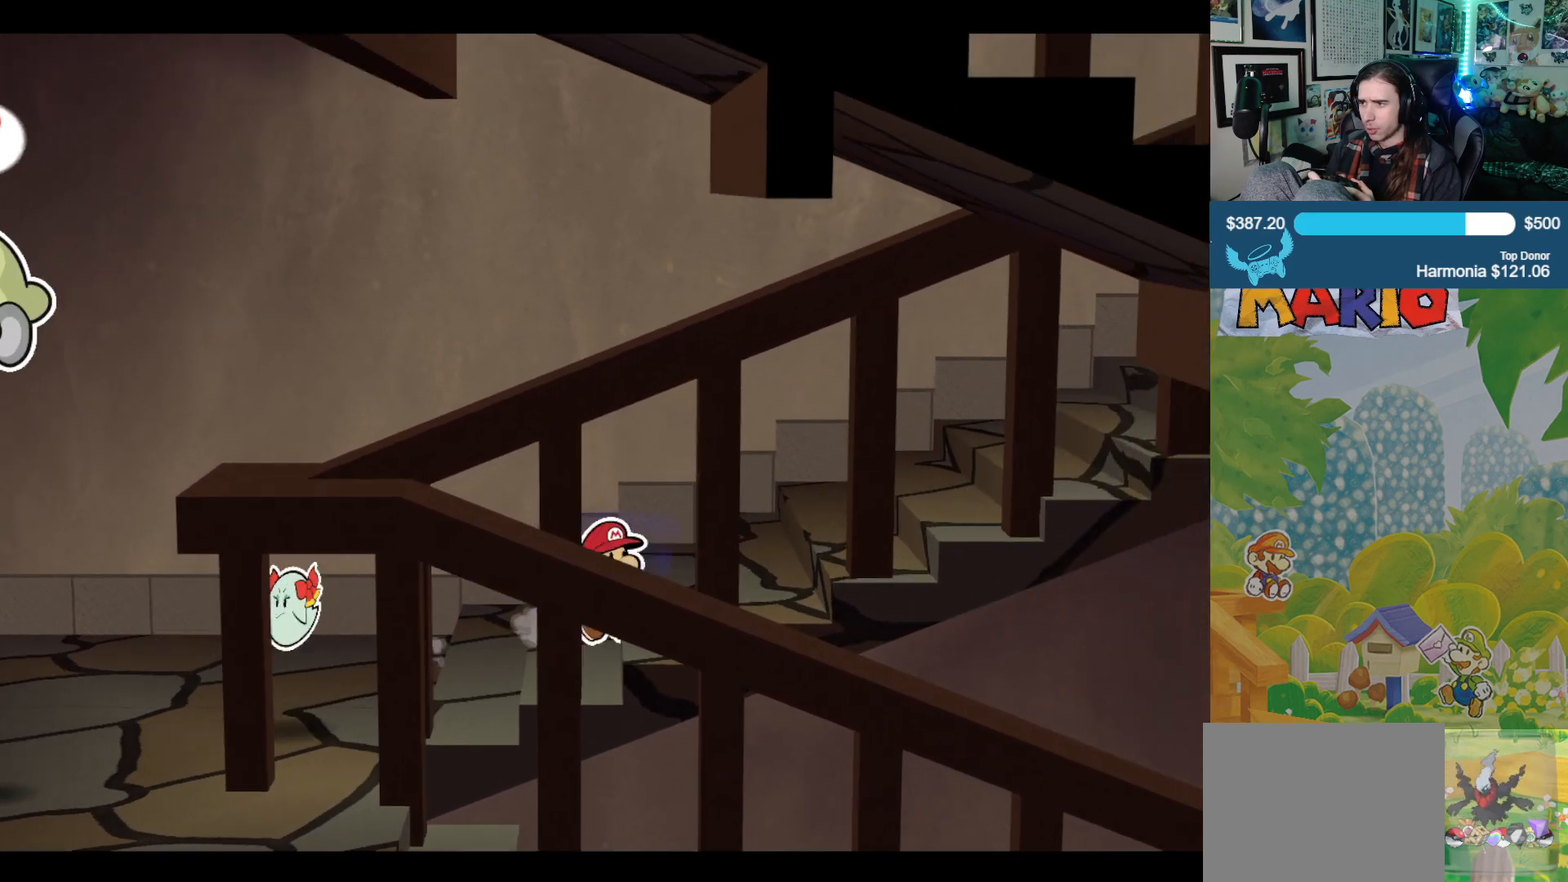
{"buttons": [], "left_stick": "right", "right_stick": "center", "events": []}
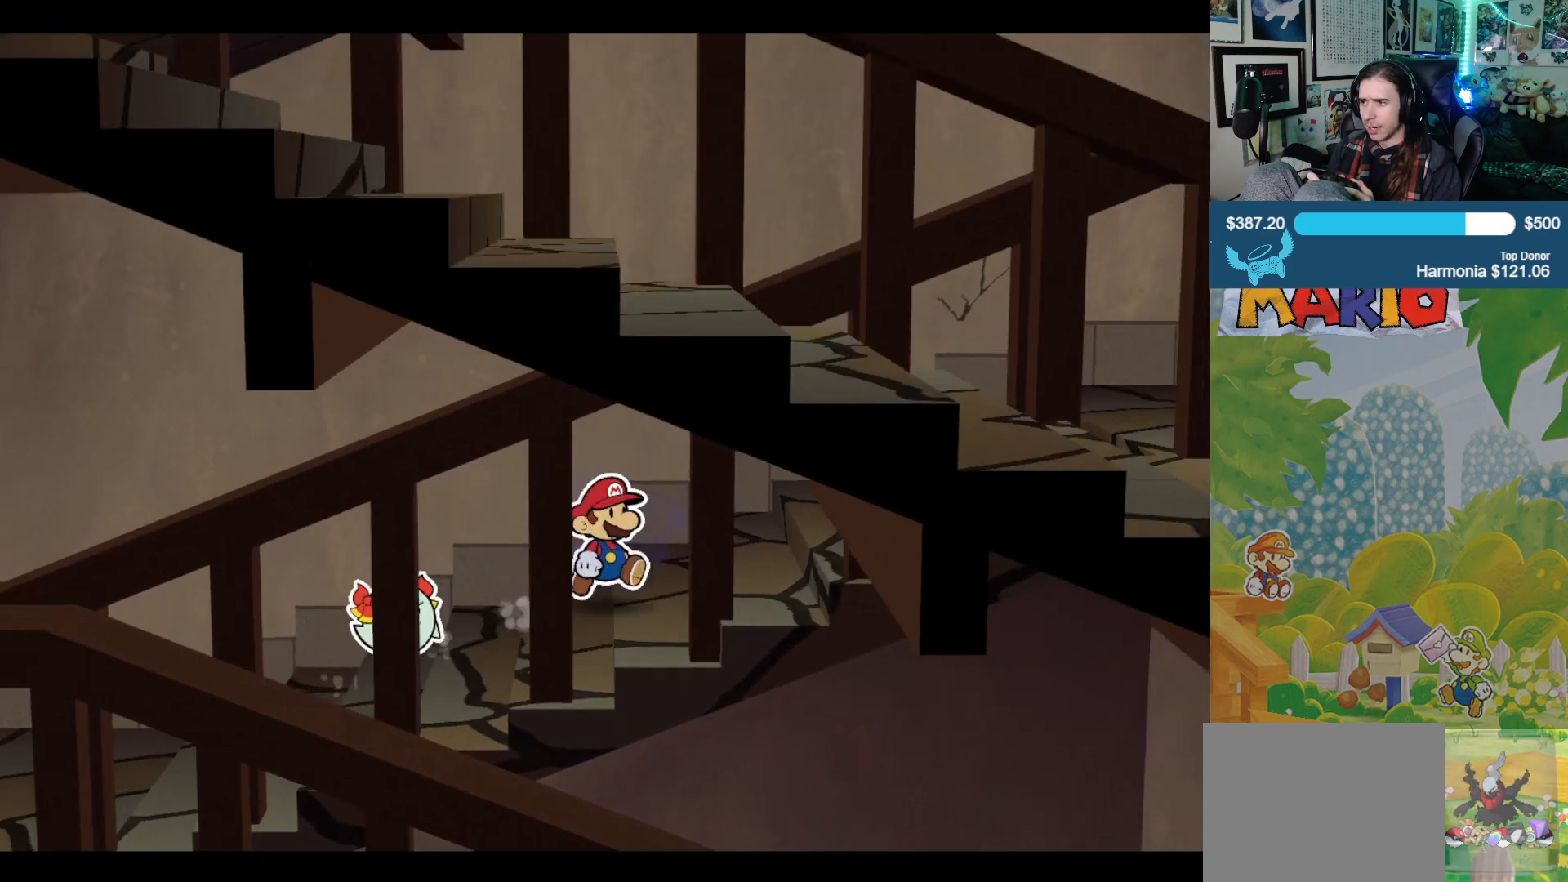
{"buttons": [], "left_stick": "right", "right_stick": "center", "events": []}
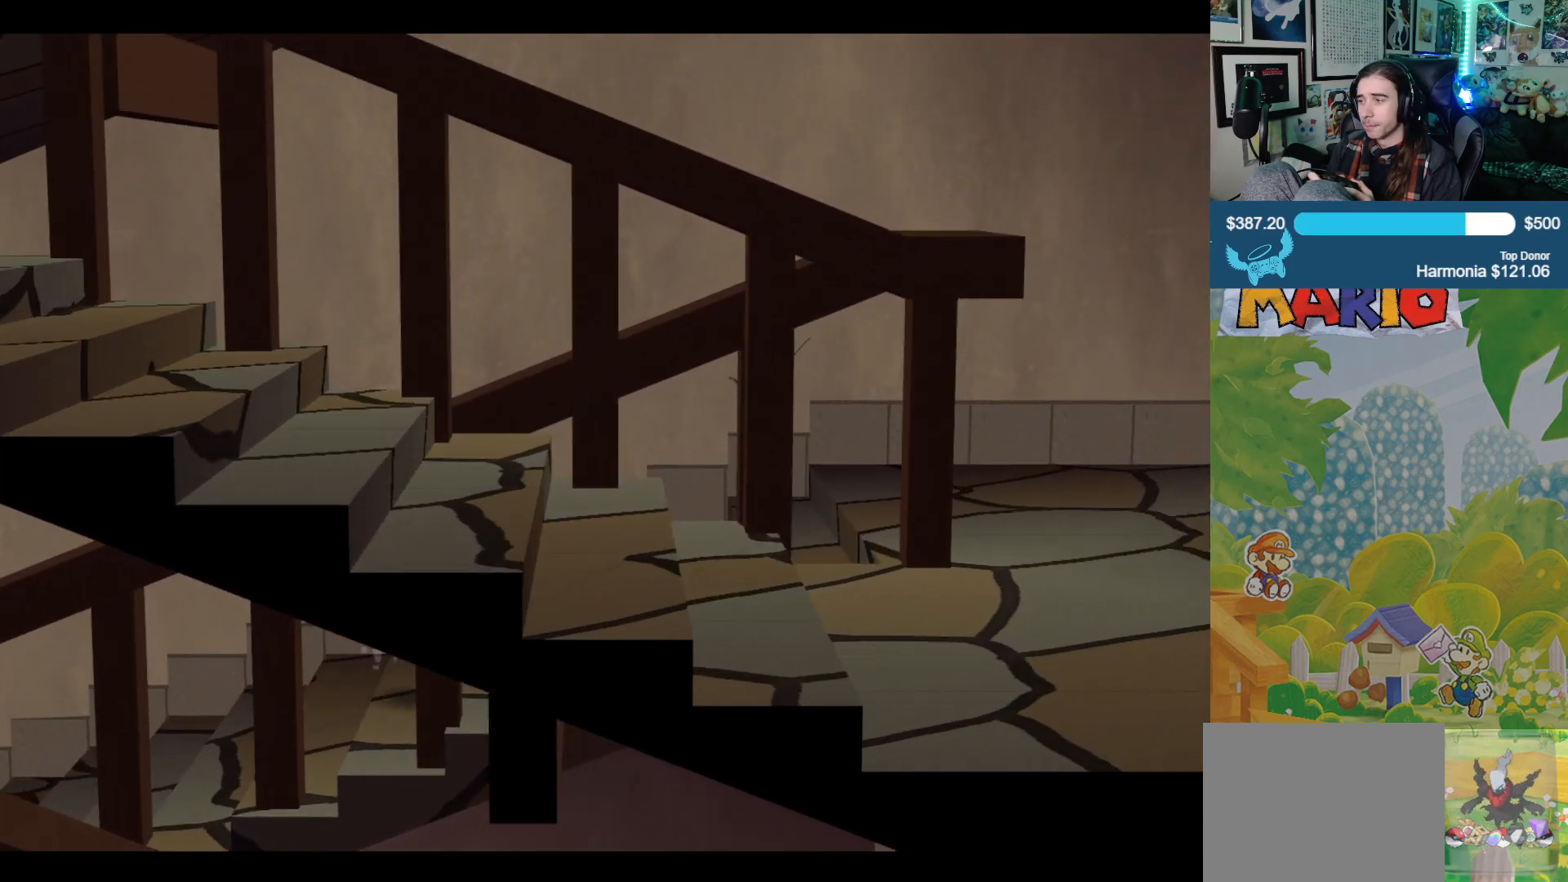
{"buttons": [], "left_stick": "down-right", "right_stick": "center", "events": [[333, "left_stick", "down-right"]]}
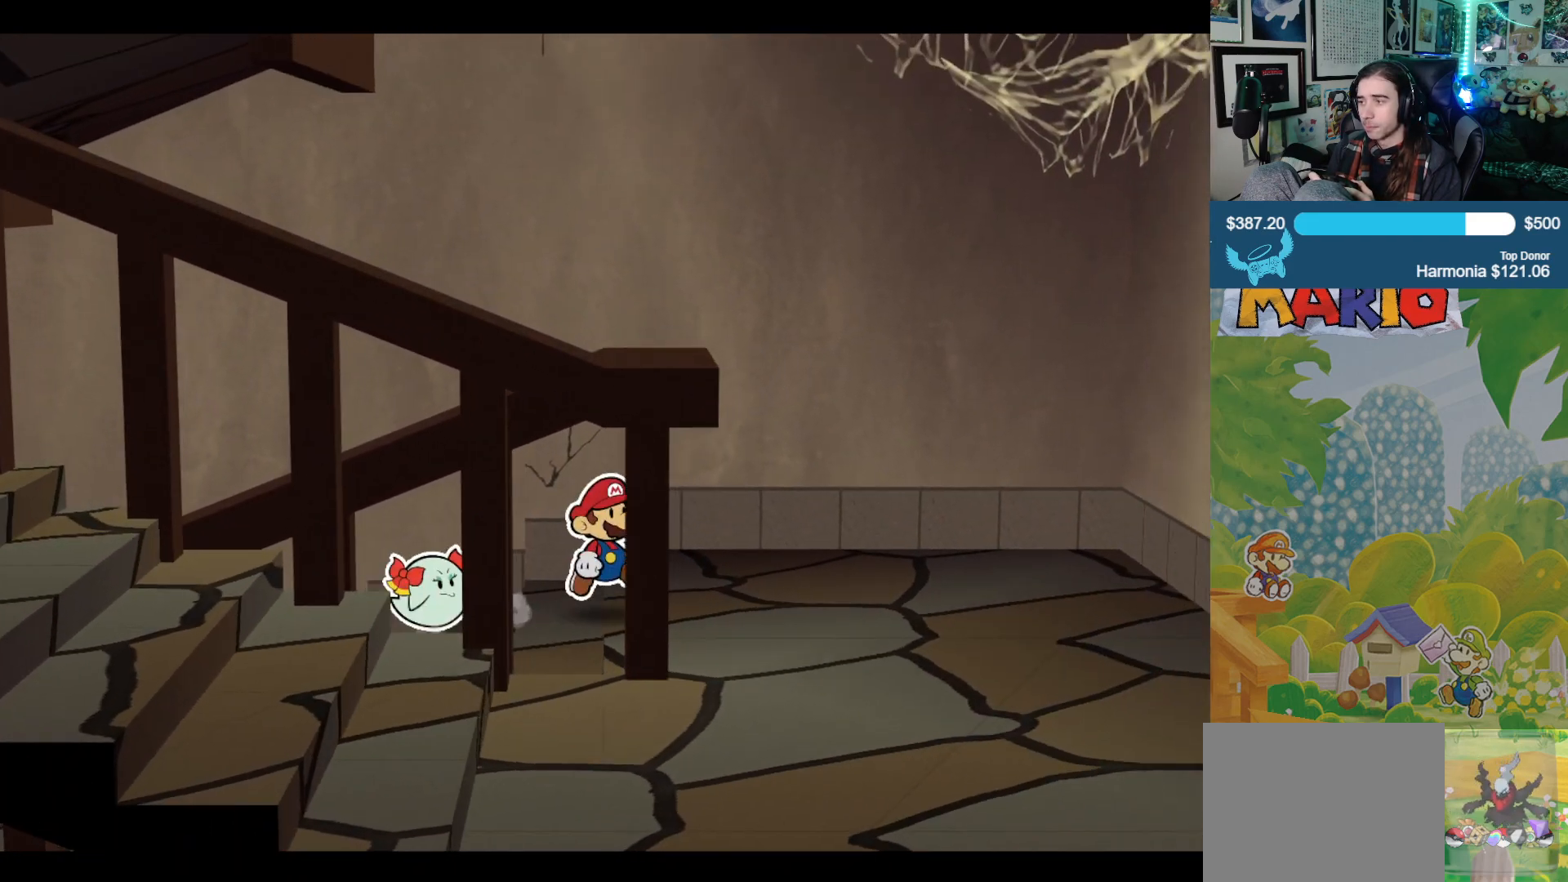
{"buttons": [], "left_stick": "down-left", "right_stick": "center", "events": [[200, "left_stick", "down"], [483, "left_stick", "down-left"]]}
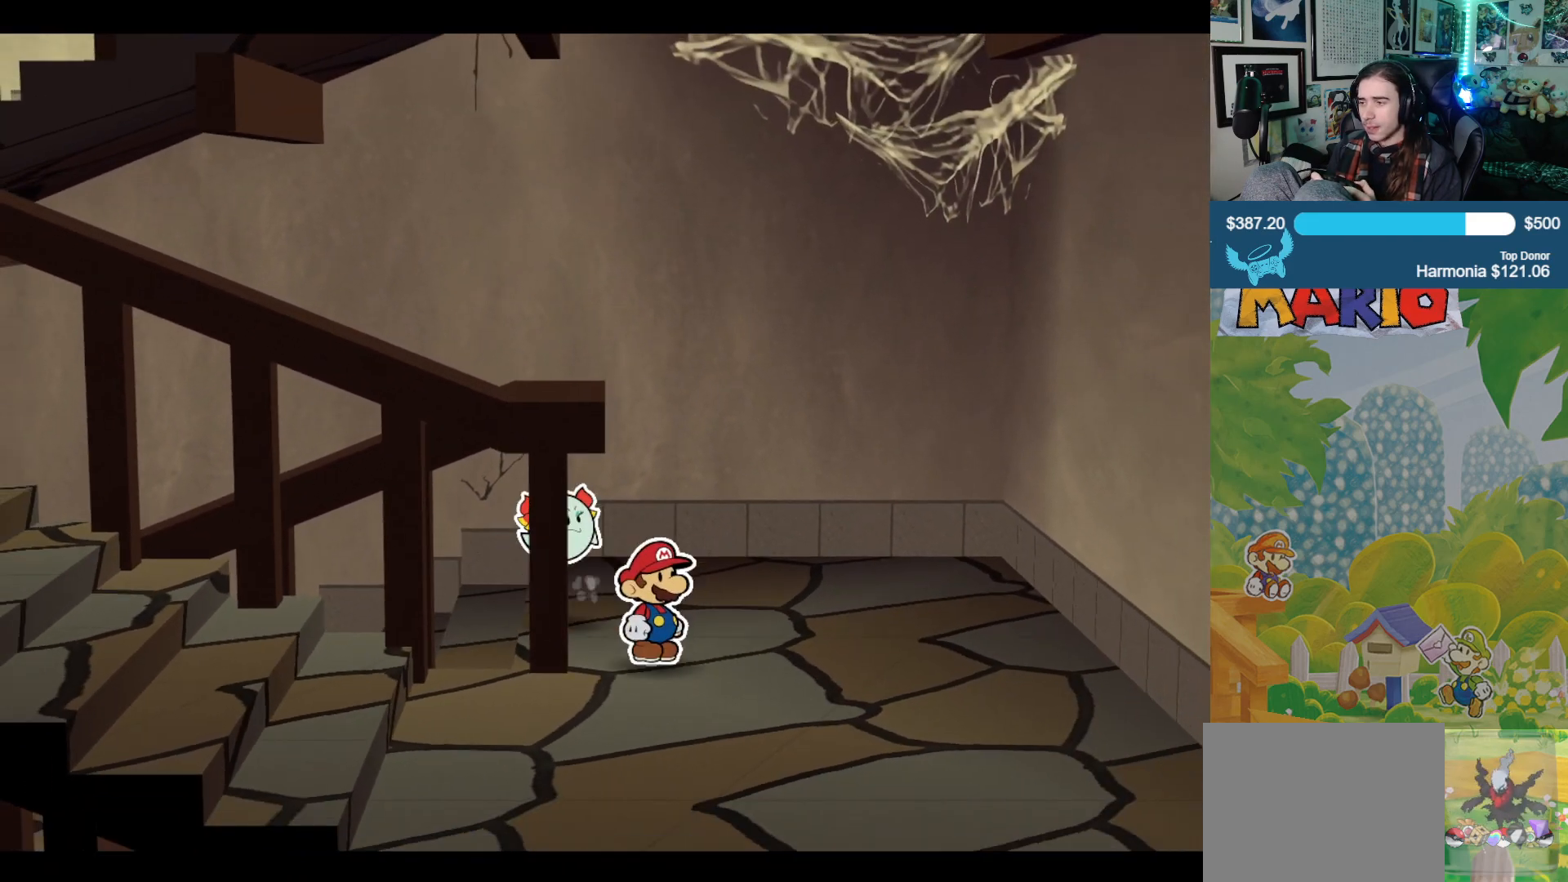
{"buttons": [], "left_stick": "down-left", "right_stick": "center", "events": []}
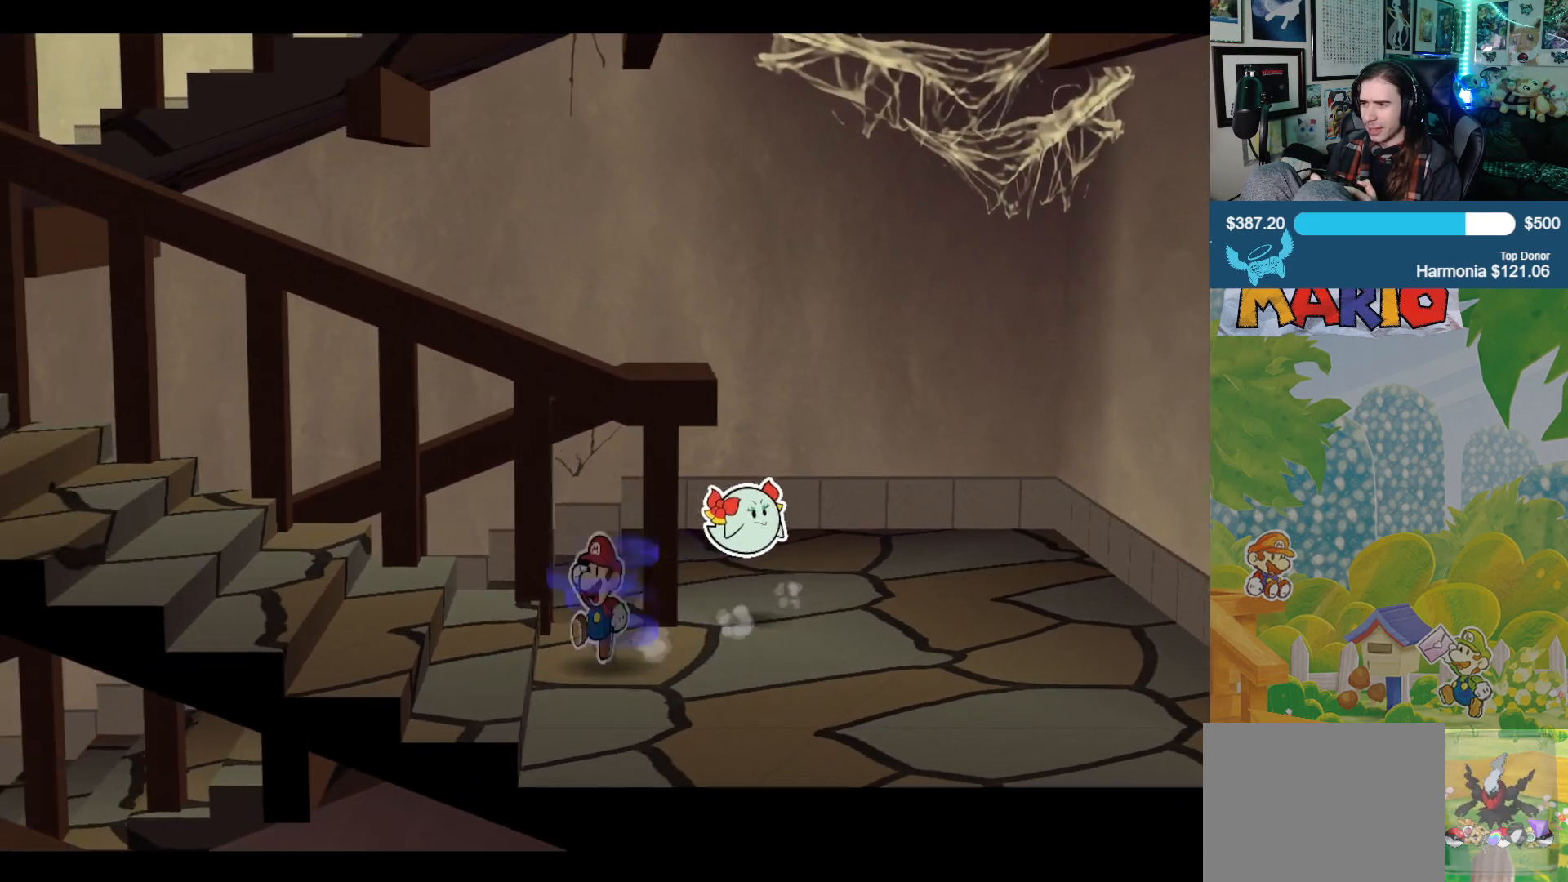
{"buttons": [], "left_stick": "left", "right_stick": "center", "events": [[283, "left_stick", "left"]]}
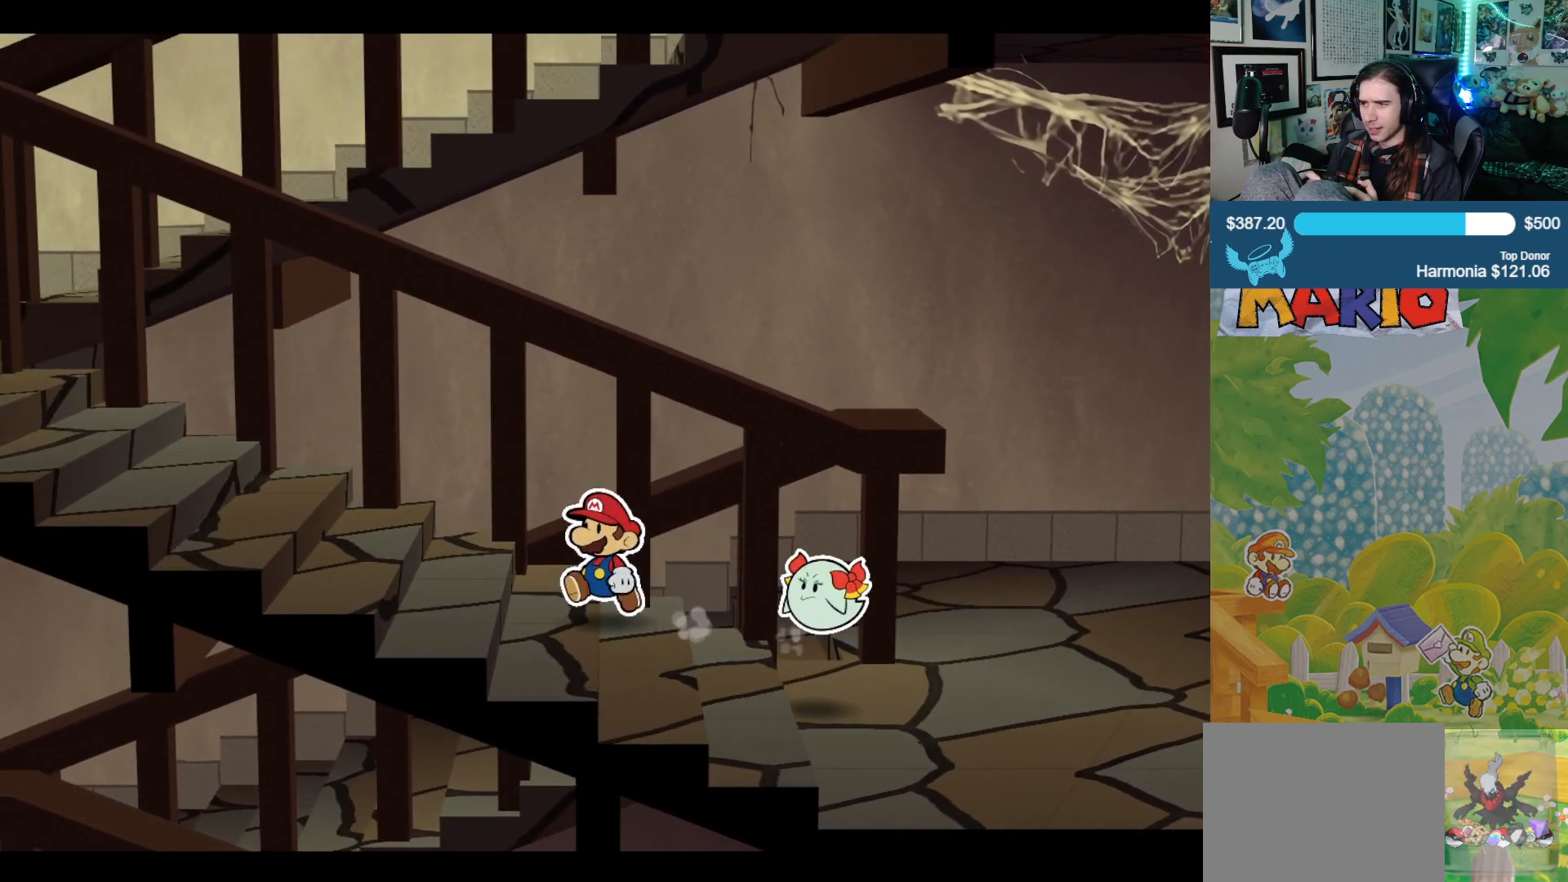
{"buttons": [], "left_stick": "left", "right_stick": "center", "events": []}
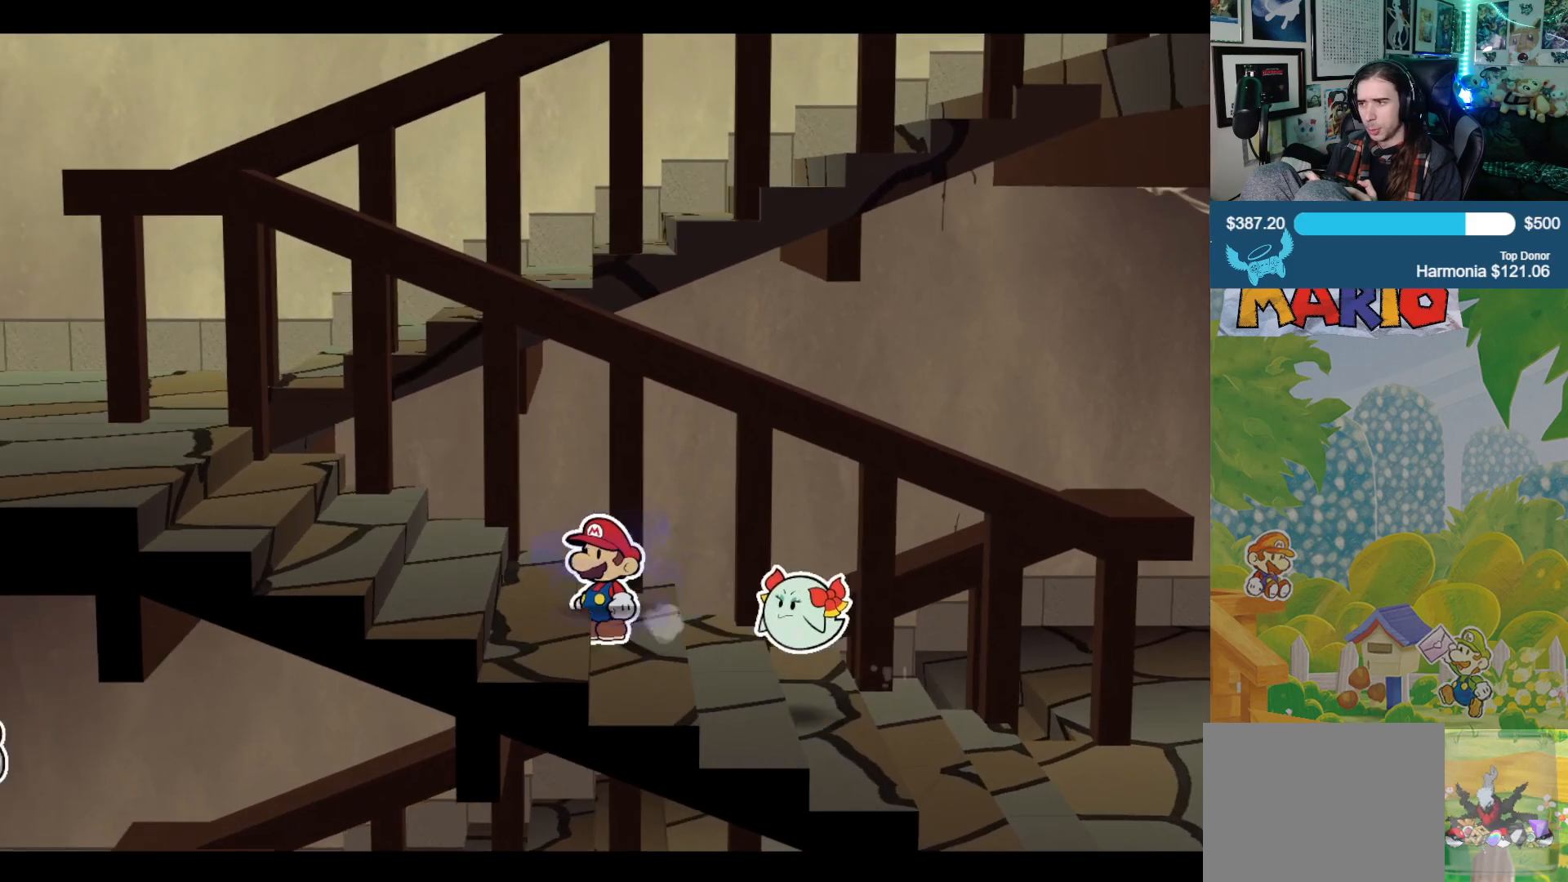
{"buttons": [], "left_stick": "left", "right_stick": "center", "events": []}
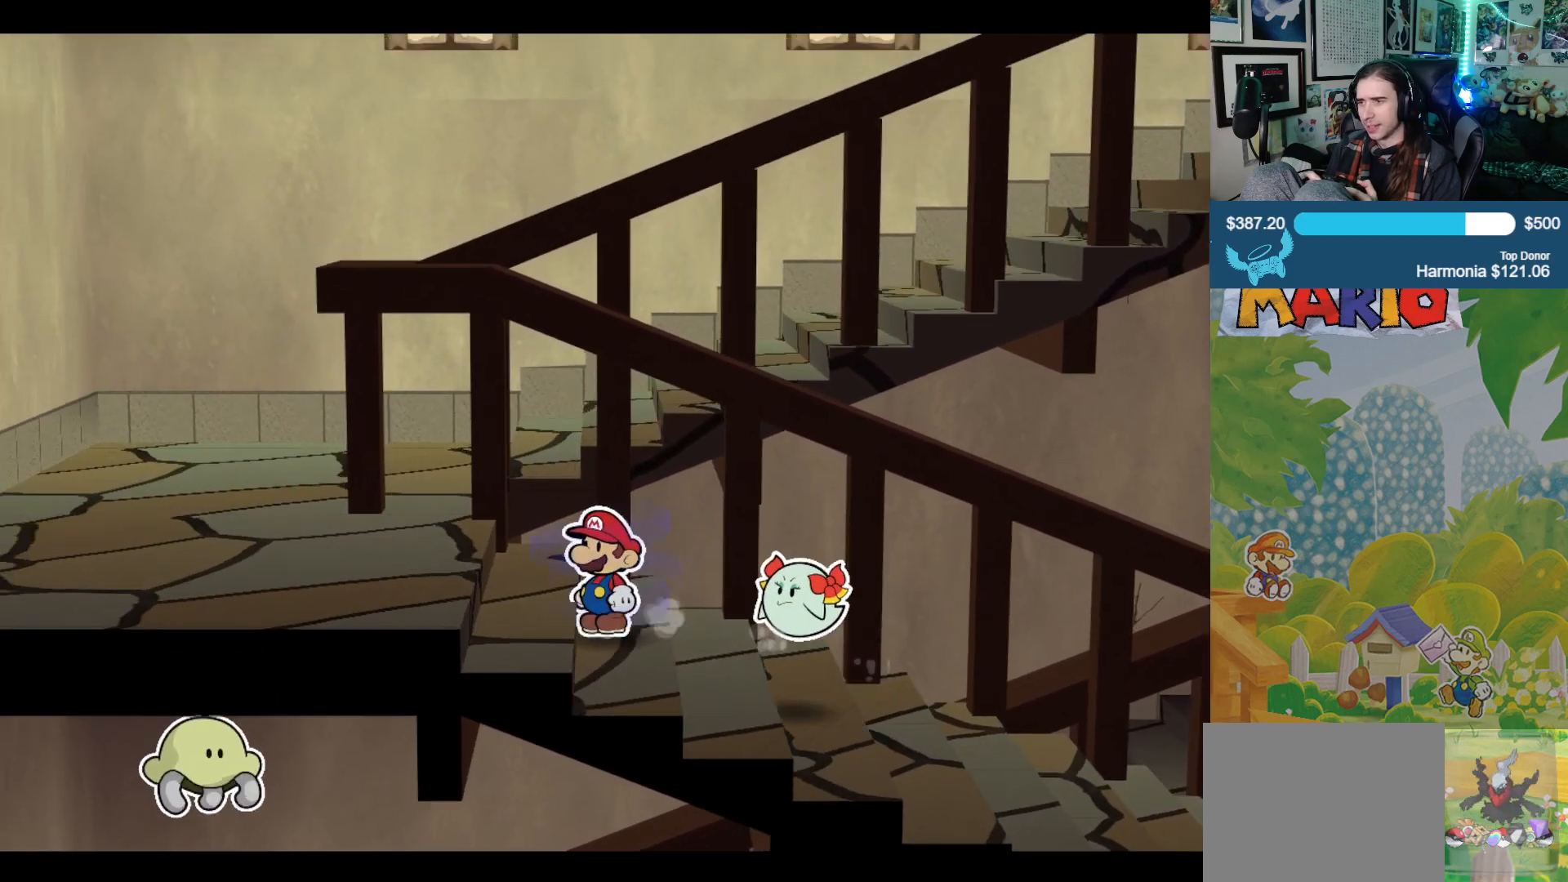
{"buttons": [], "left_stick": "up-left", "right_stick": "center", "events": [[83, "left_stick", "up-left"]]}
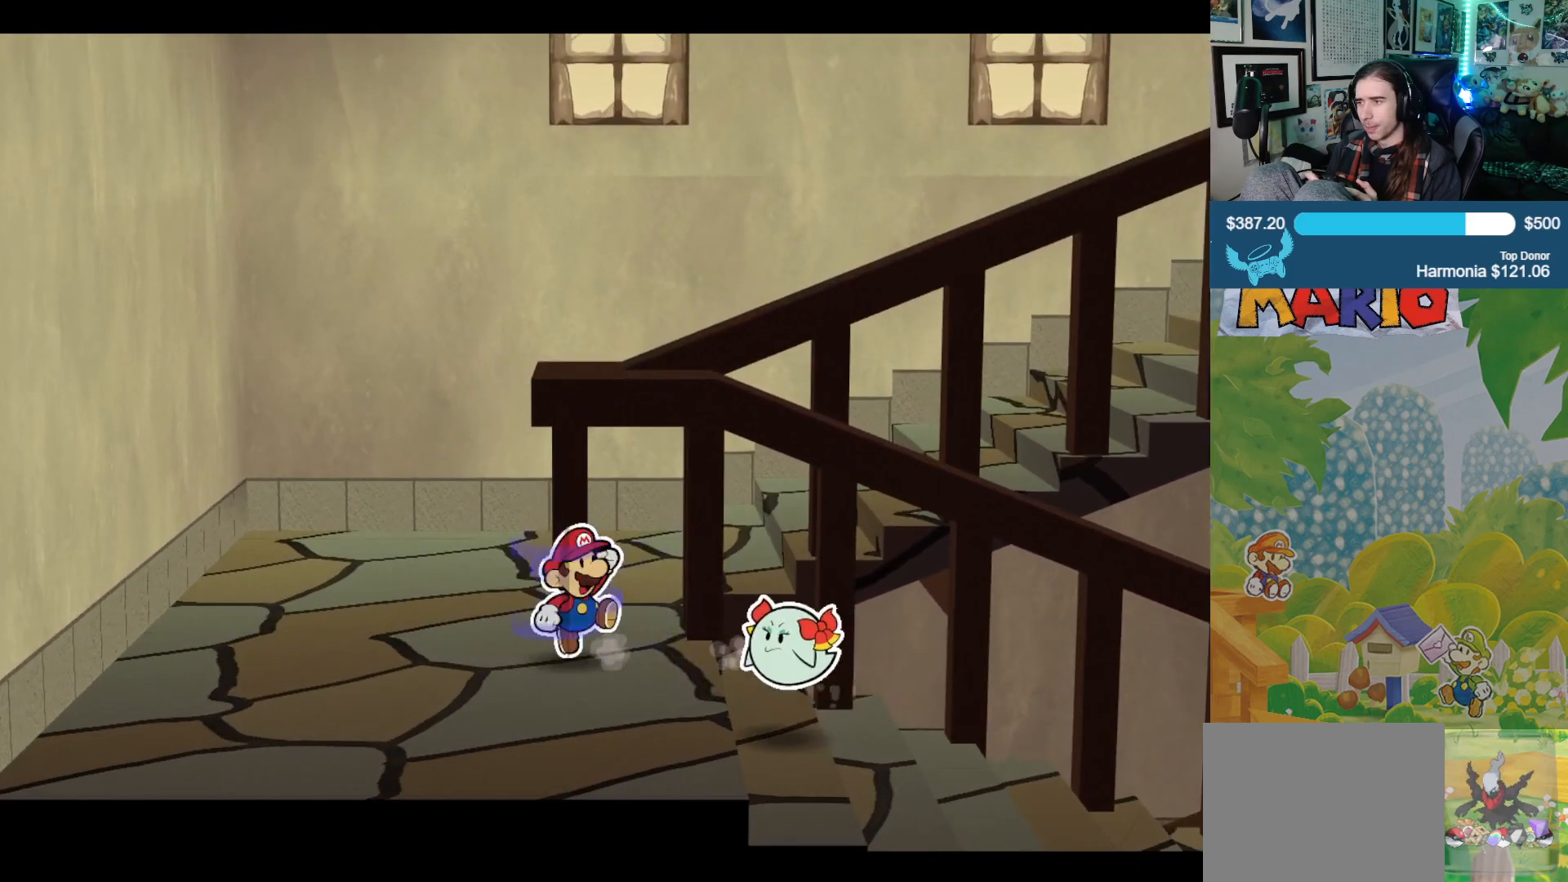
{"buttons": [], "left_stick": "up-right", "right_stick": "center", "events": [[300, "left_stick", "up"], [417, "left_stick", "up-right"]]}
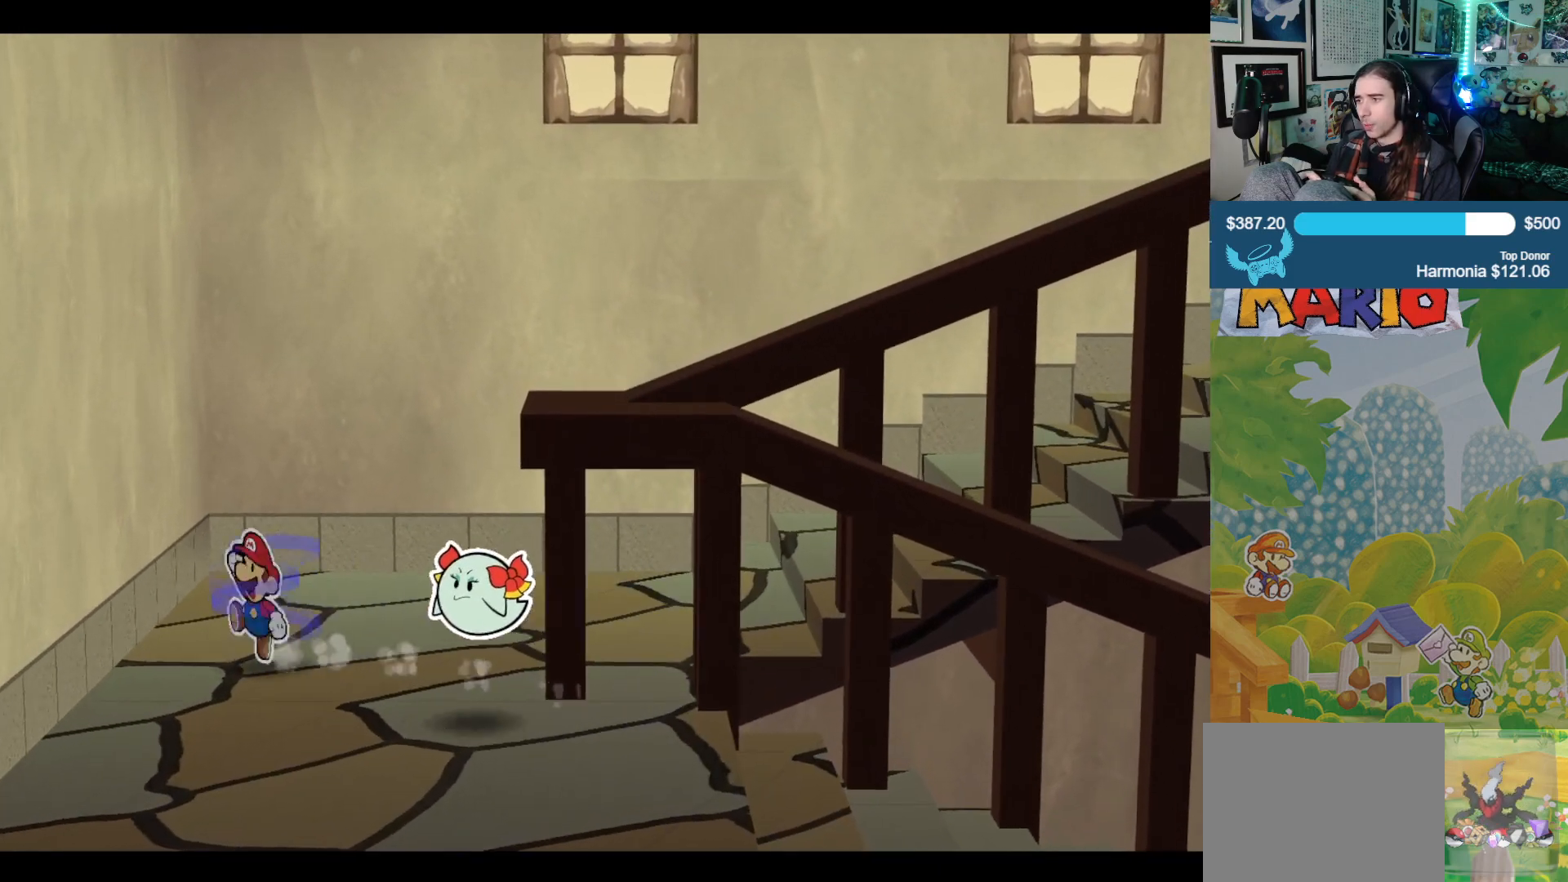
{"buttons": [], "left_stick": "right", "right_stick": "center", "events": [[400, "left_stick", "right"]]}
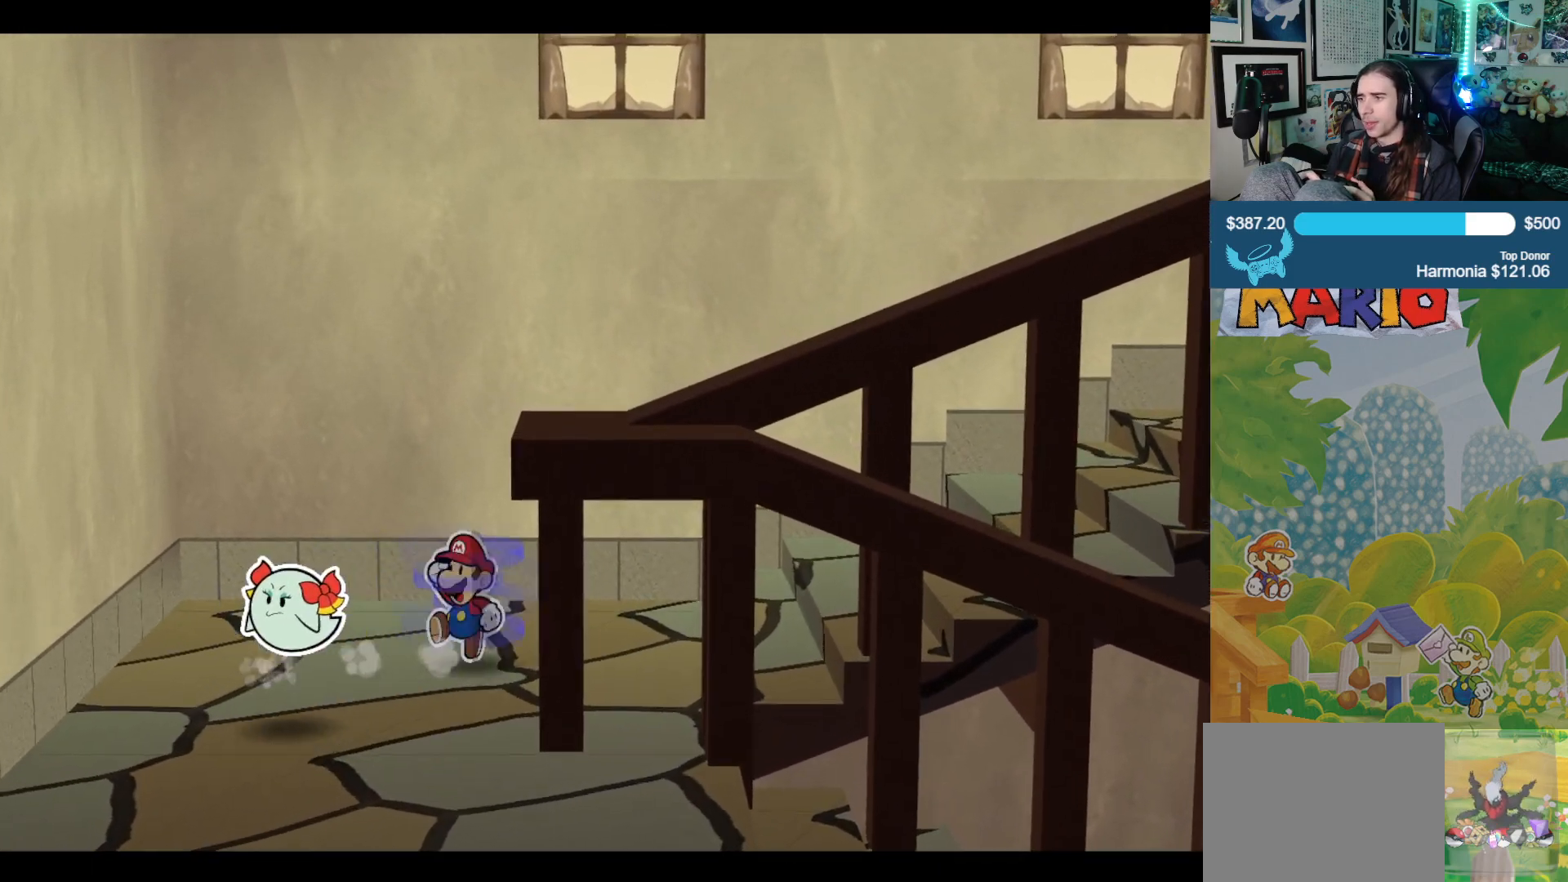
{"buttons": [], "left_stick": "right", "right_stick": "center", "events": []}
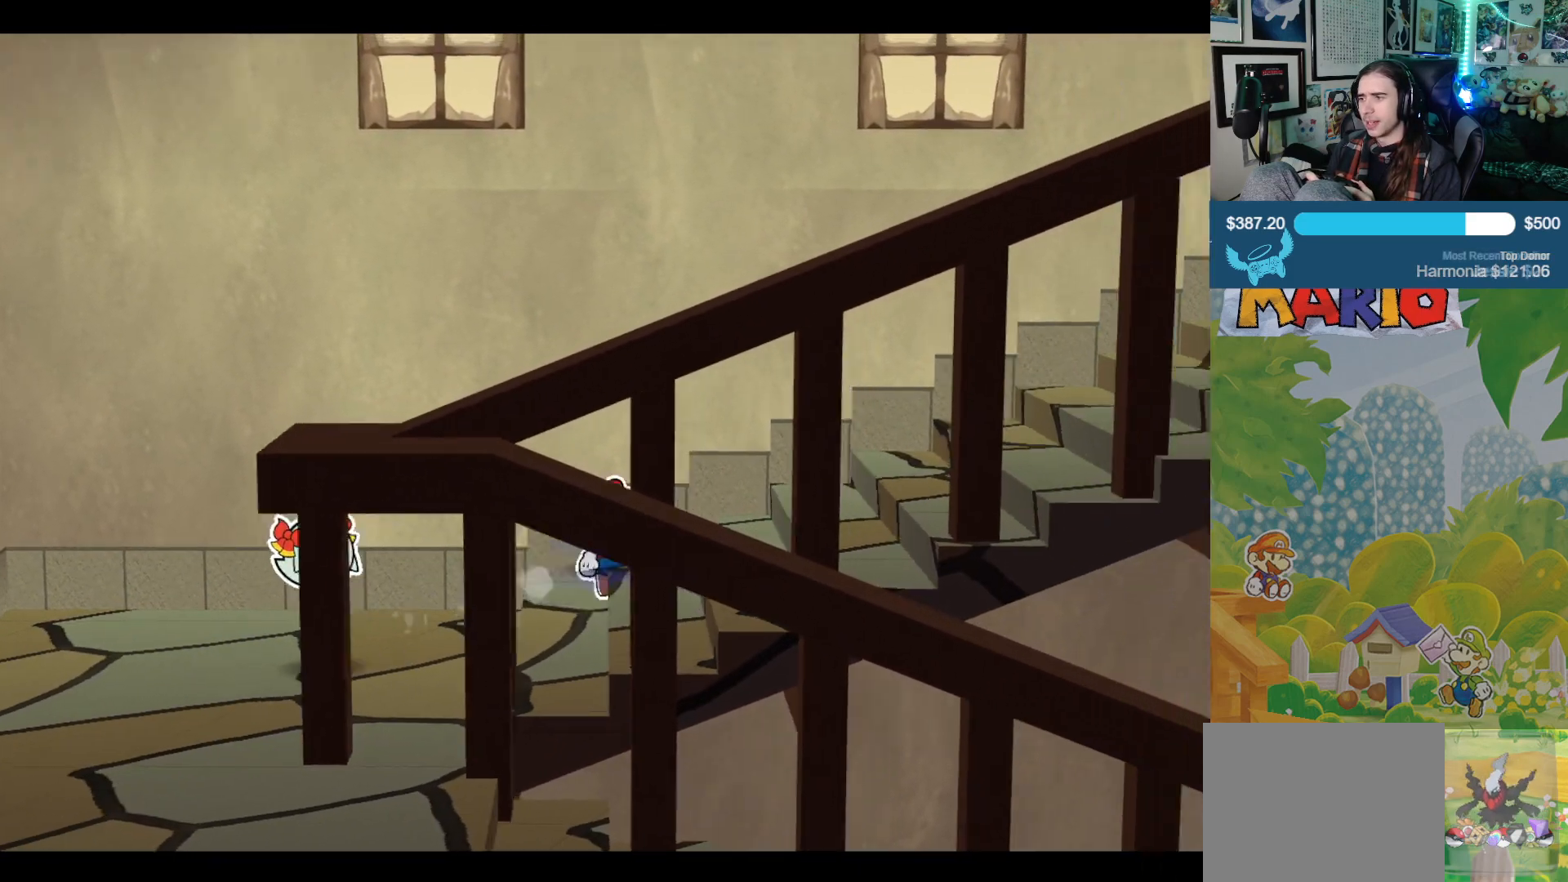
{"buttons": [], "left_stick": "right", "right_stick": "center", "events": []}
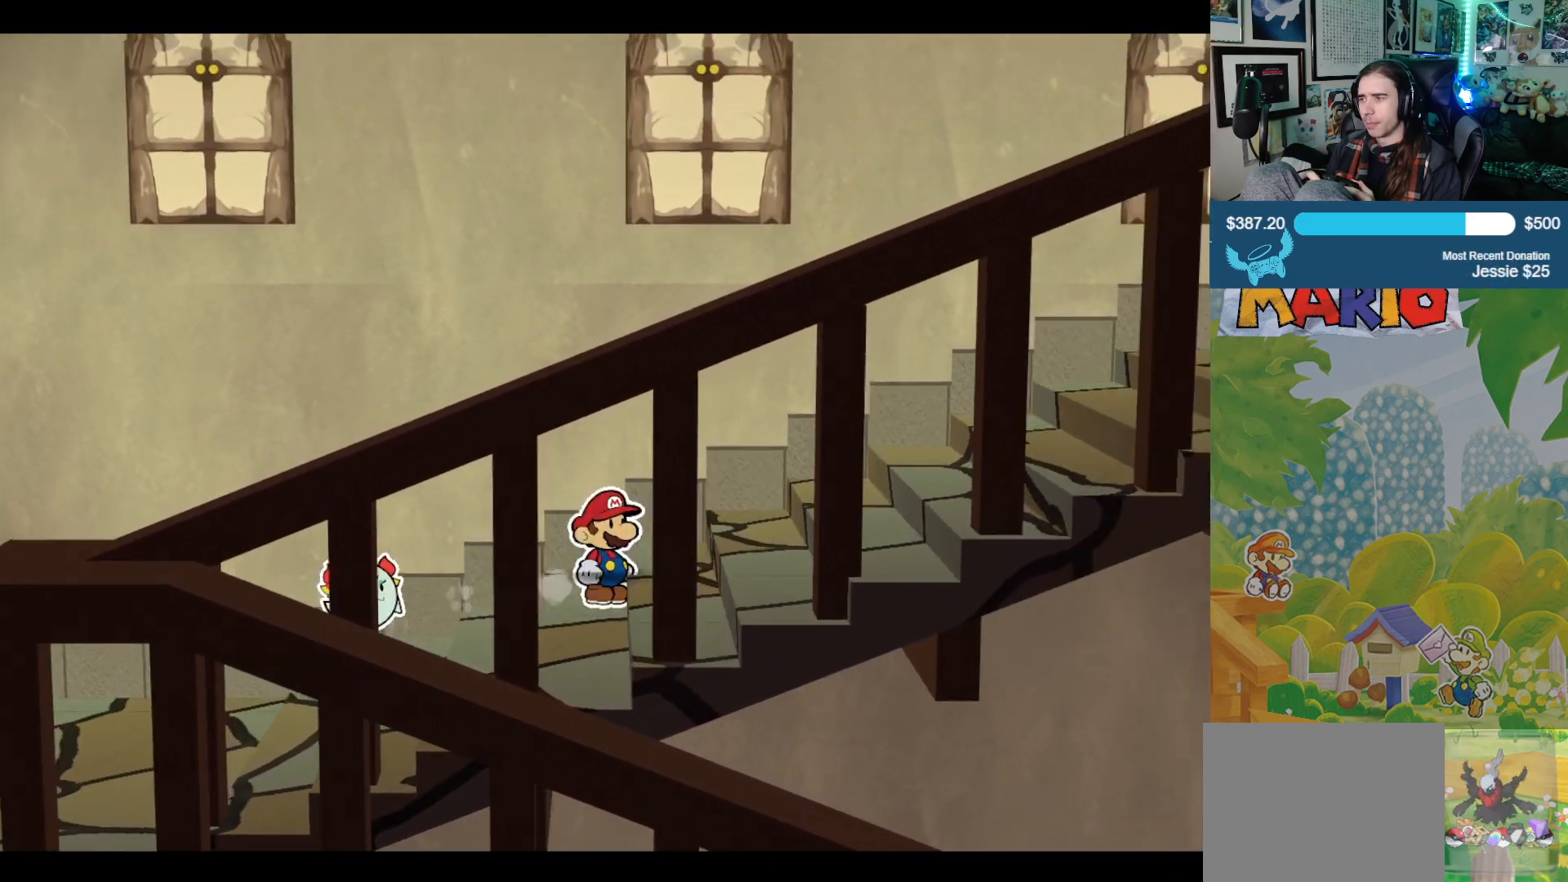
{"buttons": [], "left_stick": "right", "right_stick": "center", "events": []}
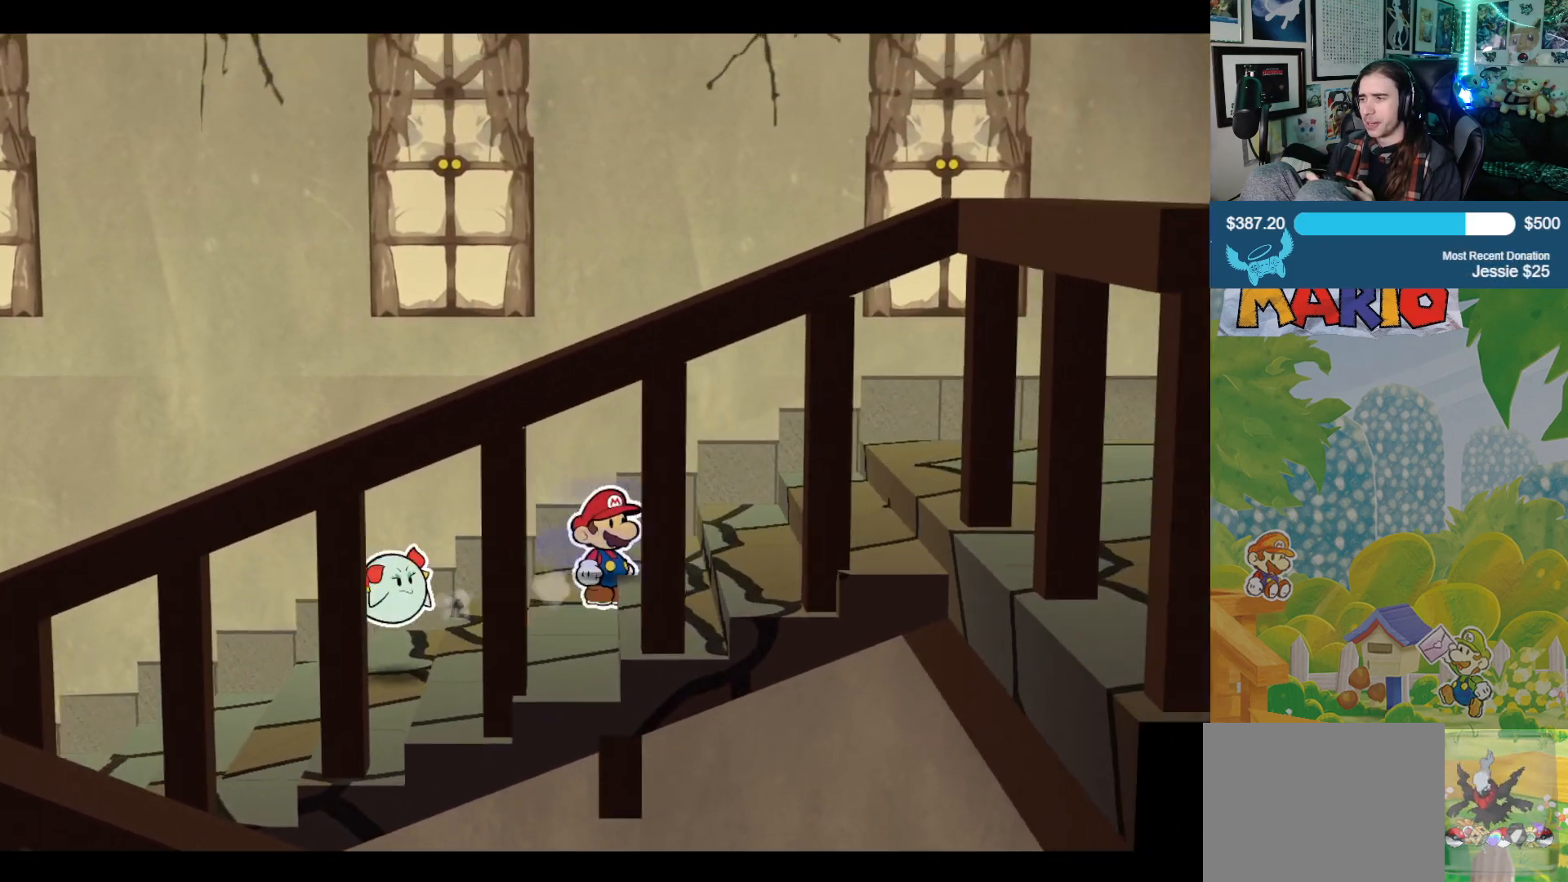
{"buttons": [], "left_stick": "down-right", "right_stick": "center", "events": [[500, "left_stick", "down-right"]]}
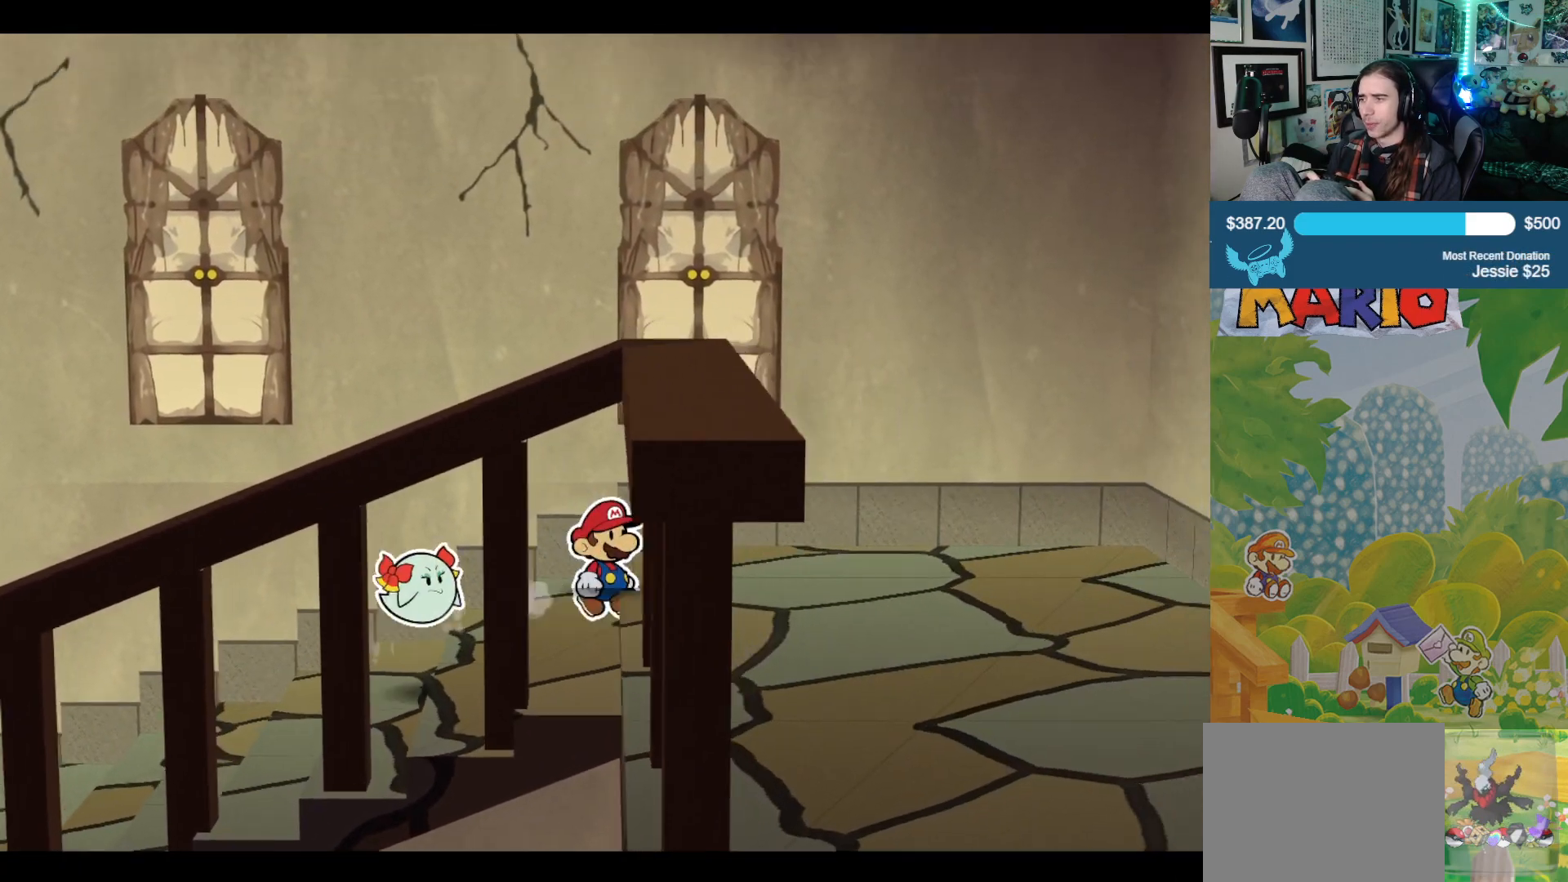
{"buttons": [], "left_stick": "down-right", "right_stick": "center", "events": []}
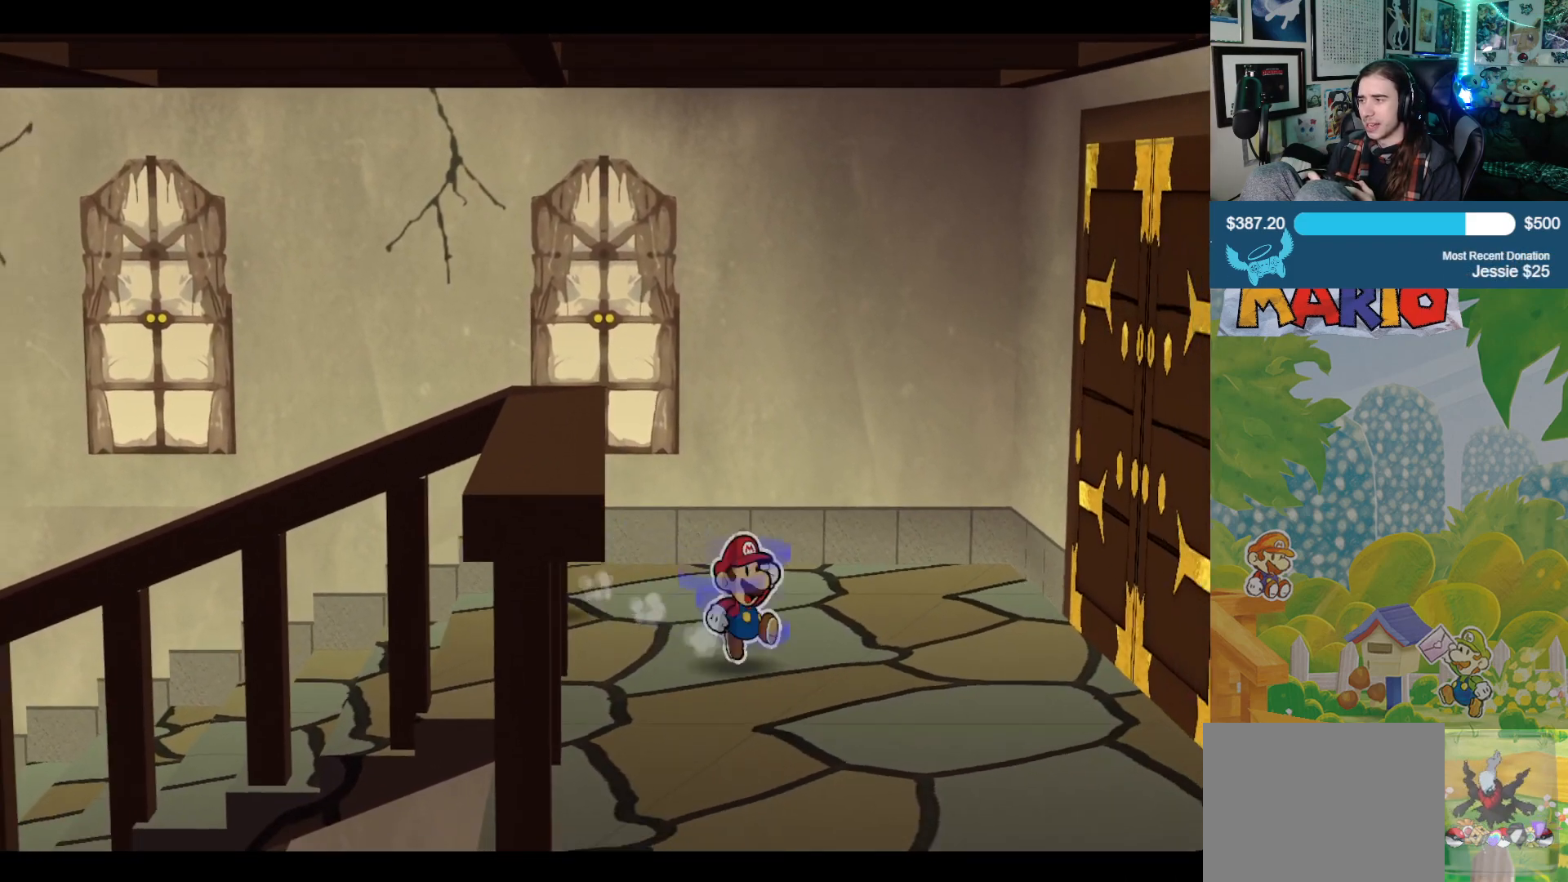
{"buttons": [], "left_stick": "up-right", "right_stick": "center", "events": [[117, "left_stick", "right"], [383, "left_stick", "up-right"]]}
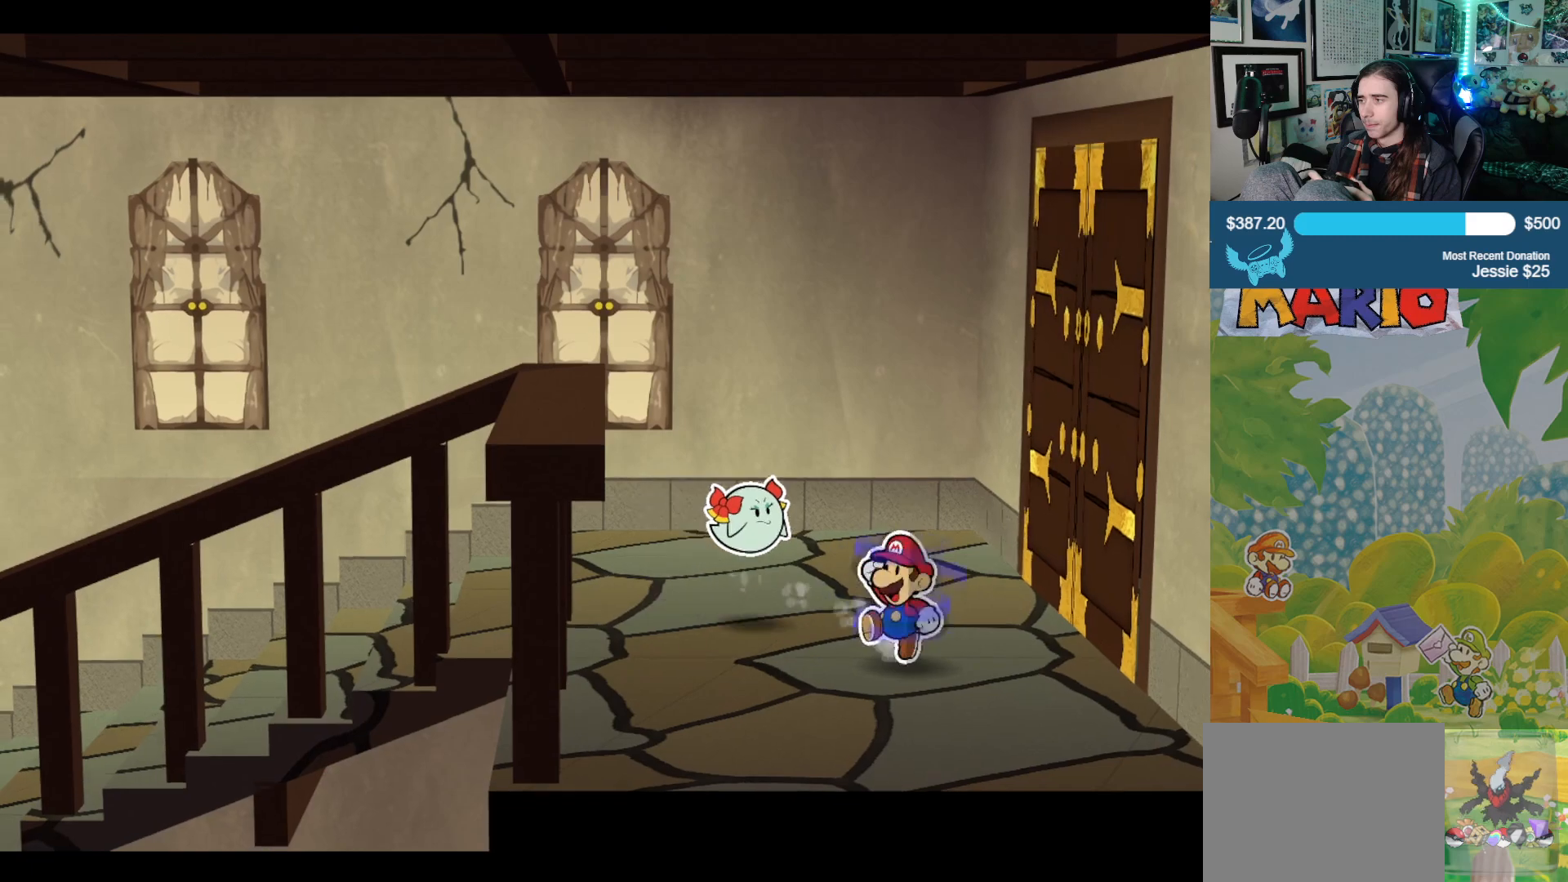
{"buttons": [], "left_stick": "up-right", "right_stick": "center", "events": []}
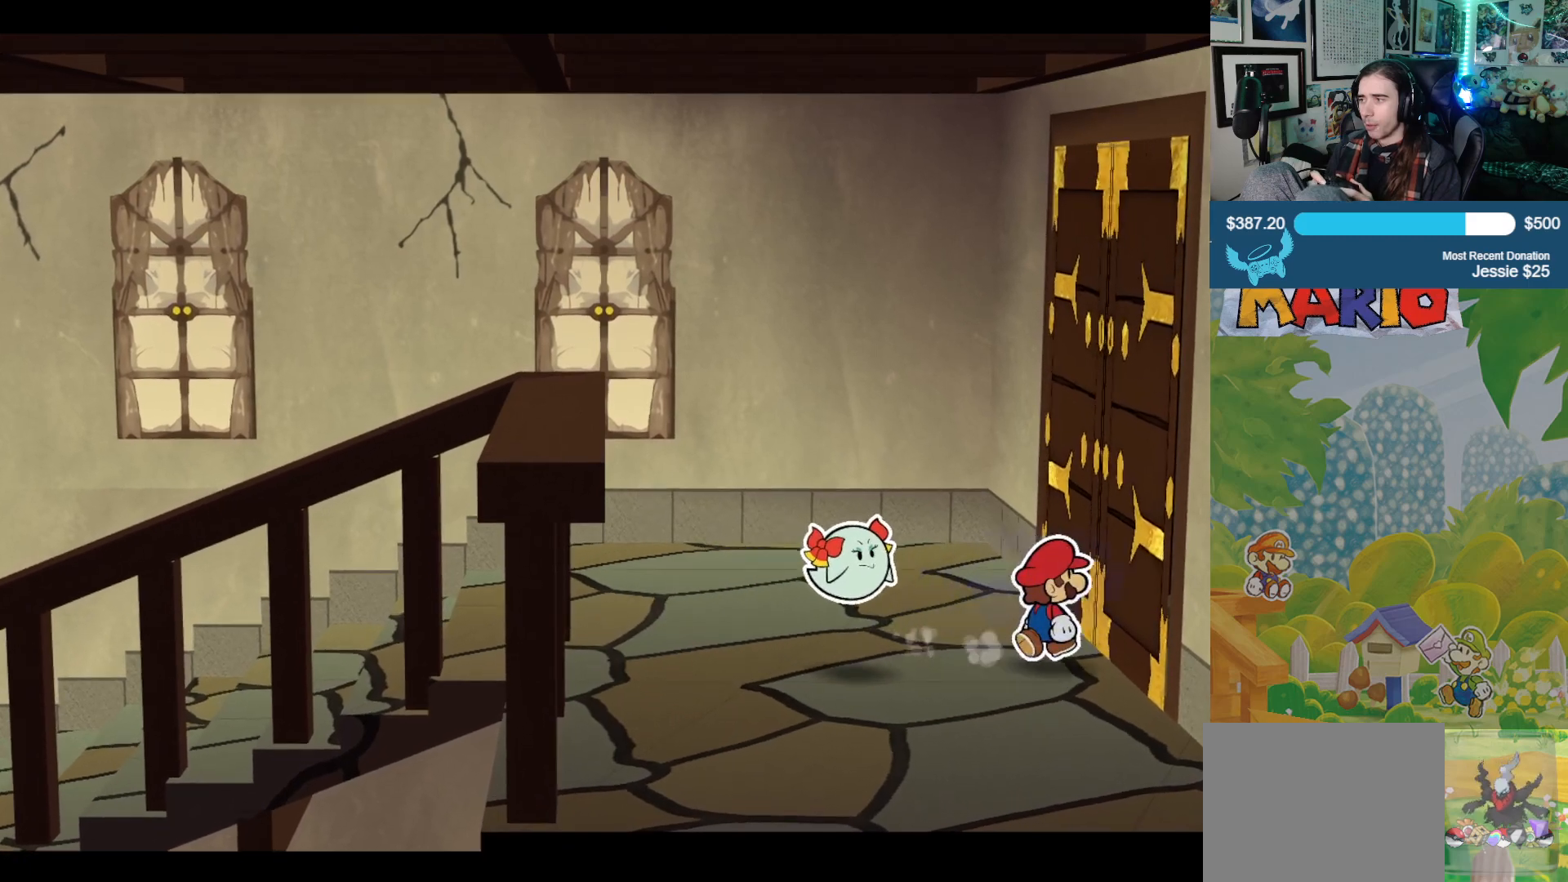
{"buttons": [], "left_stick": "up-right", "right_stick": "center", "events": [[167, "A", "down"], [267, "A", "up"], [417, "A", "down"], [467, "A", "up"]]}
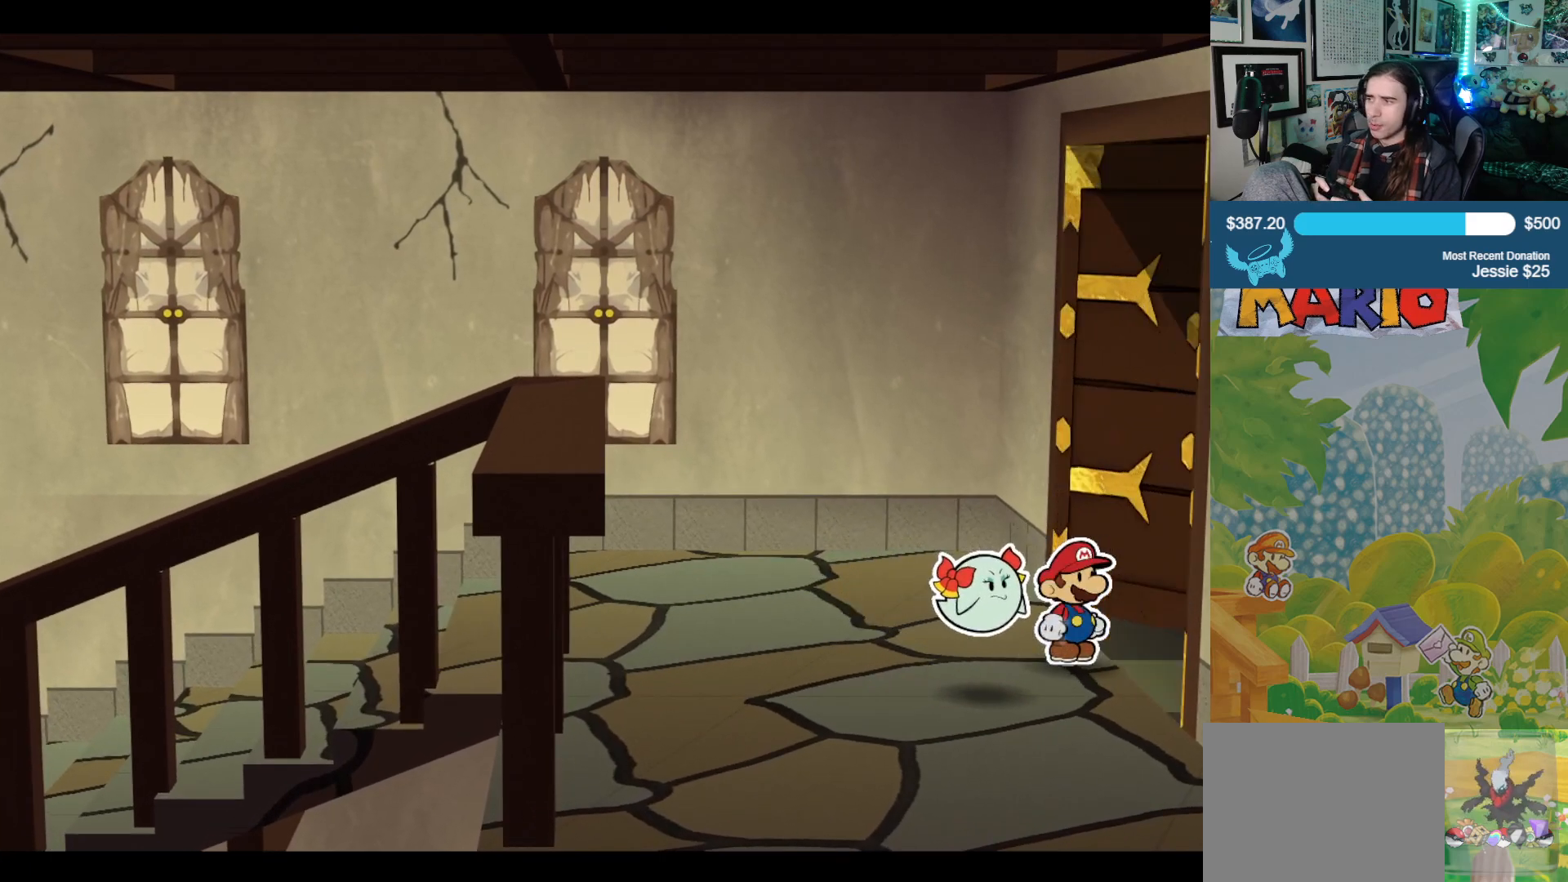
{"buttons": [], "left_stick": "up-right", "right_stick": "center", "events": []}
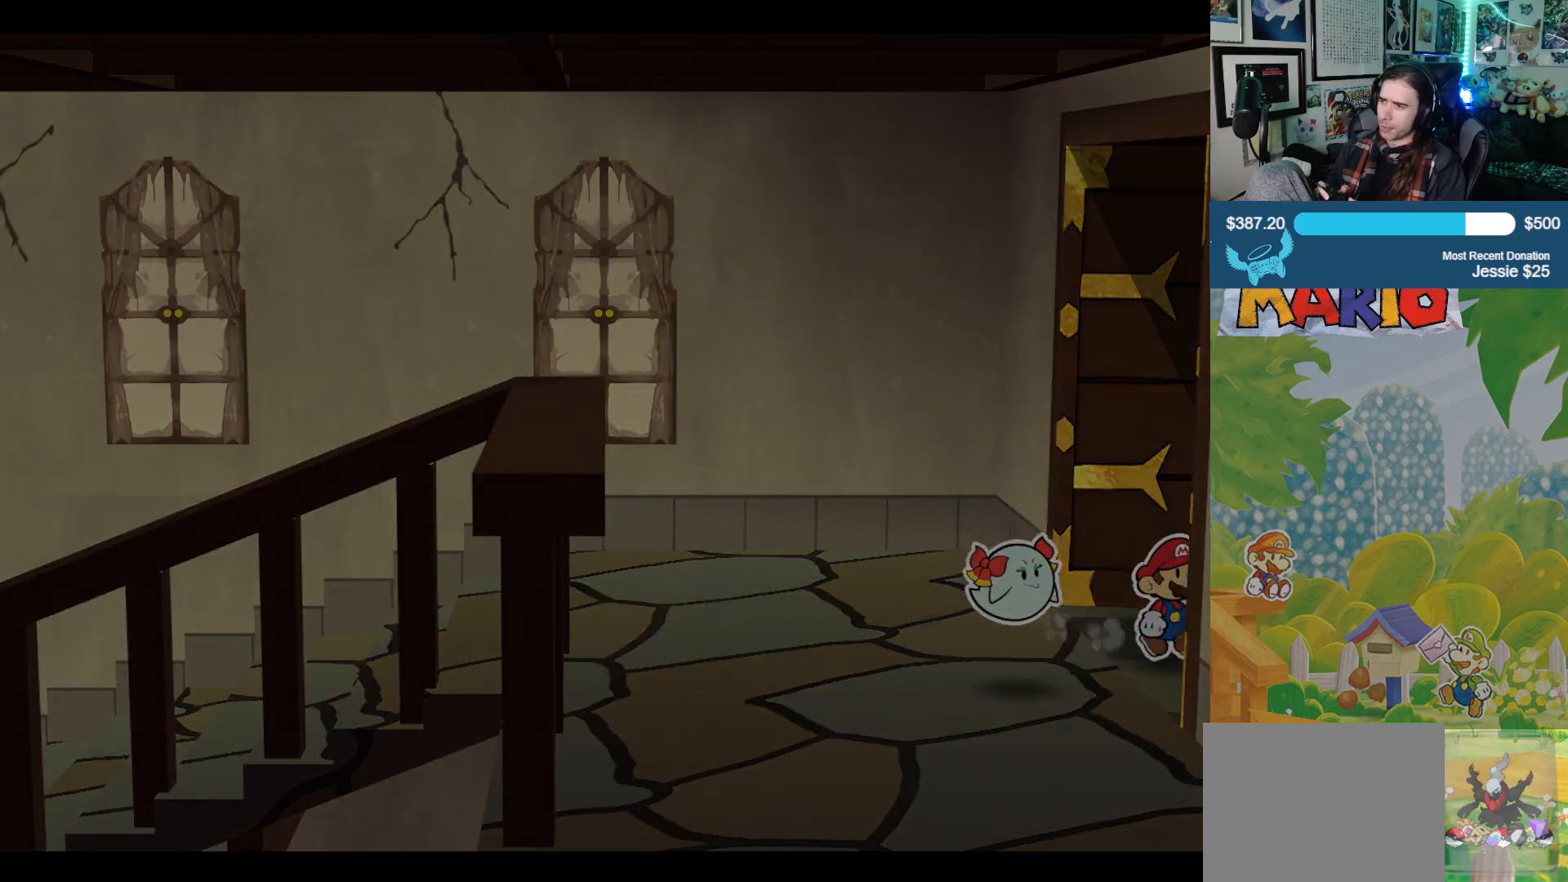
{"buttons": [], "left_stick": "right", "right_stick": "center", "events": [[217, "left_stick", "right"]]}
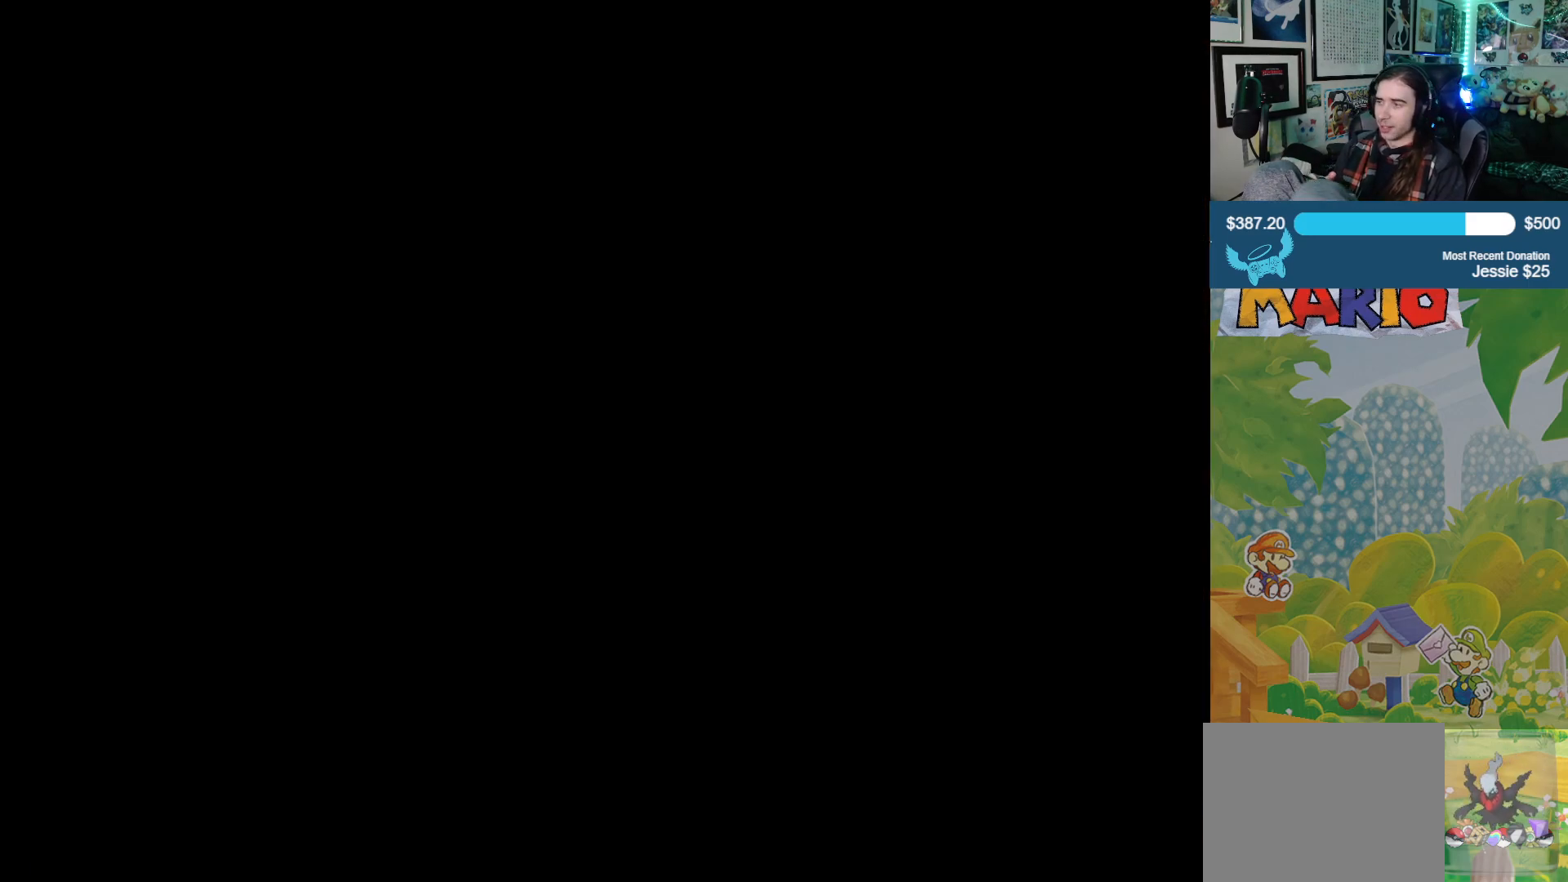
{"buttons": [], "left_stick": "center", "right_stick": "center", "events": [[250, "left_stick", "down-right"], [450, "left_stick", "center"]]}
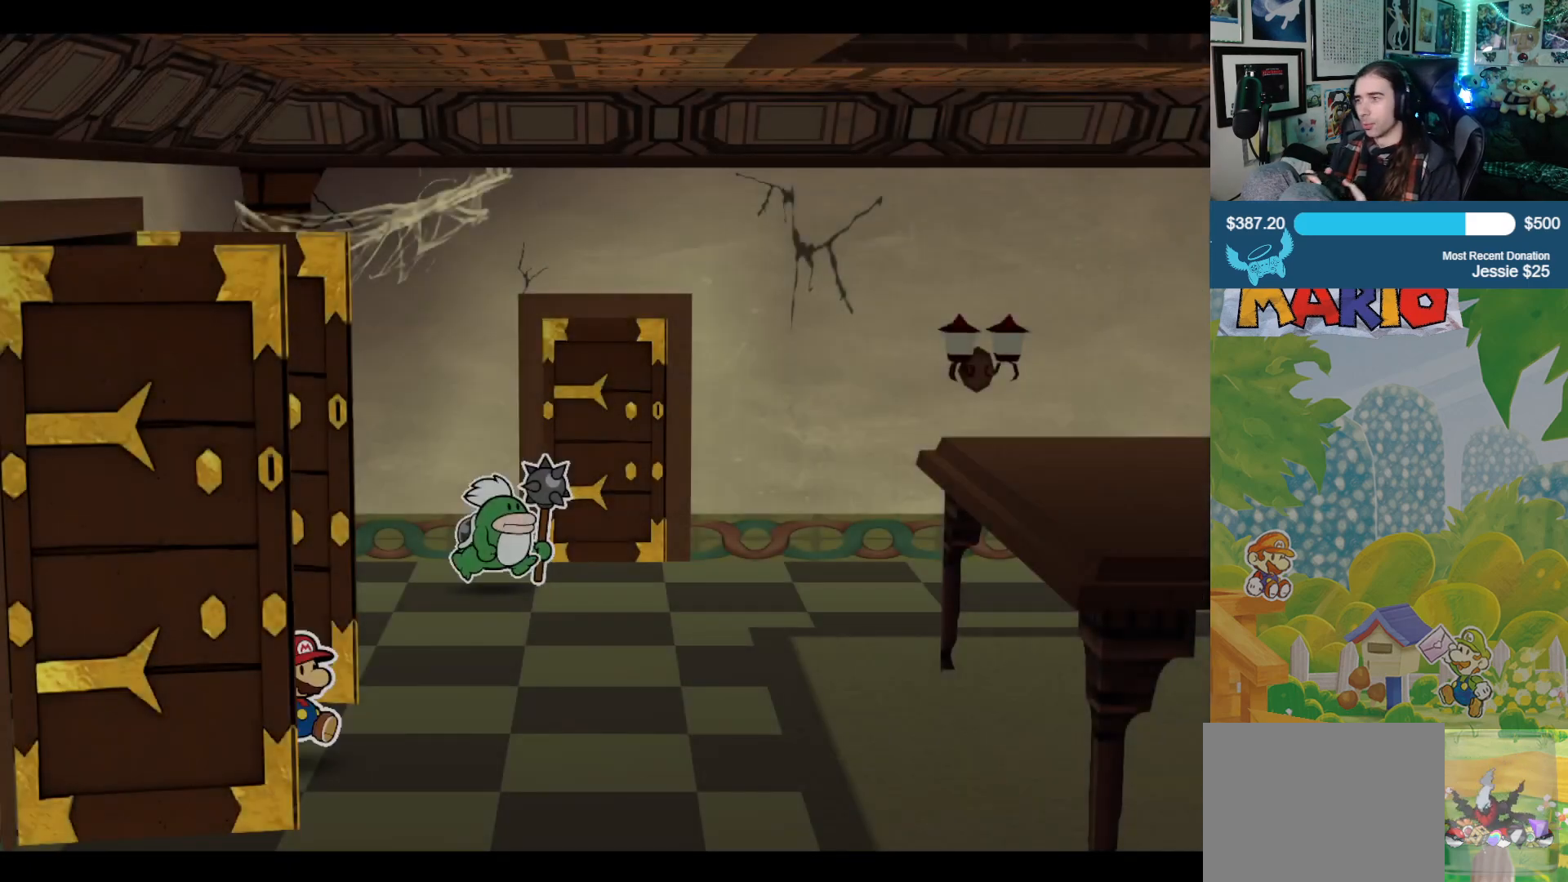
{"buttons": [], "left_stick": "up-right", "right_stick": "center", "events": [[333, "left_stick", "up"], [417, "left_stick", "up-right"]]}
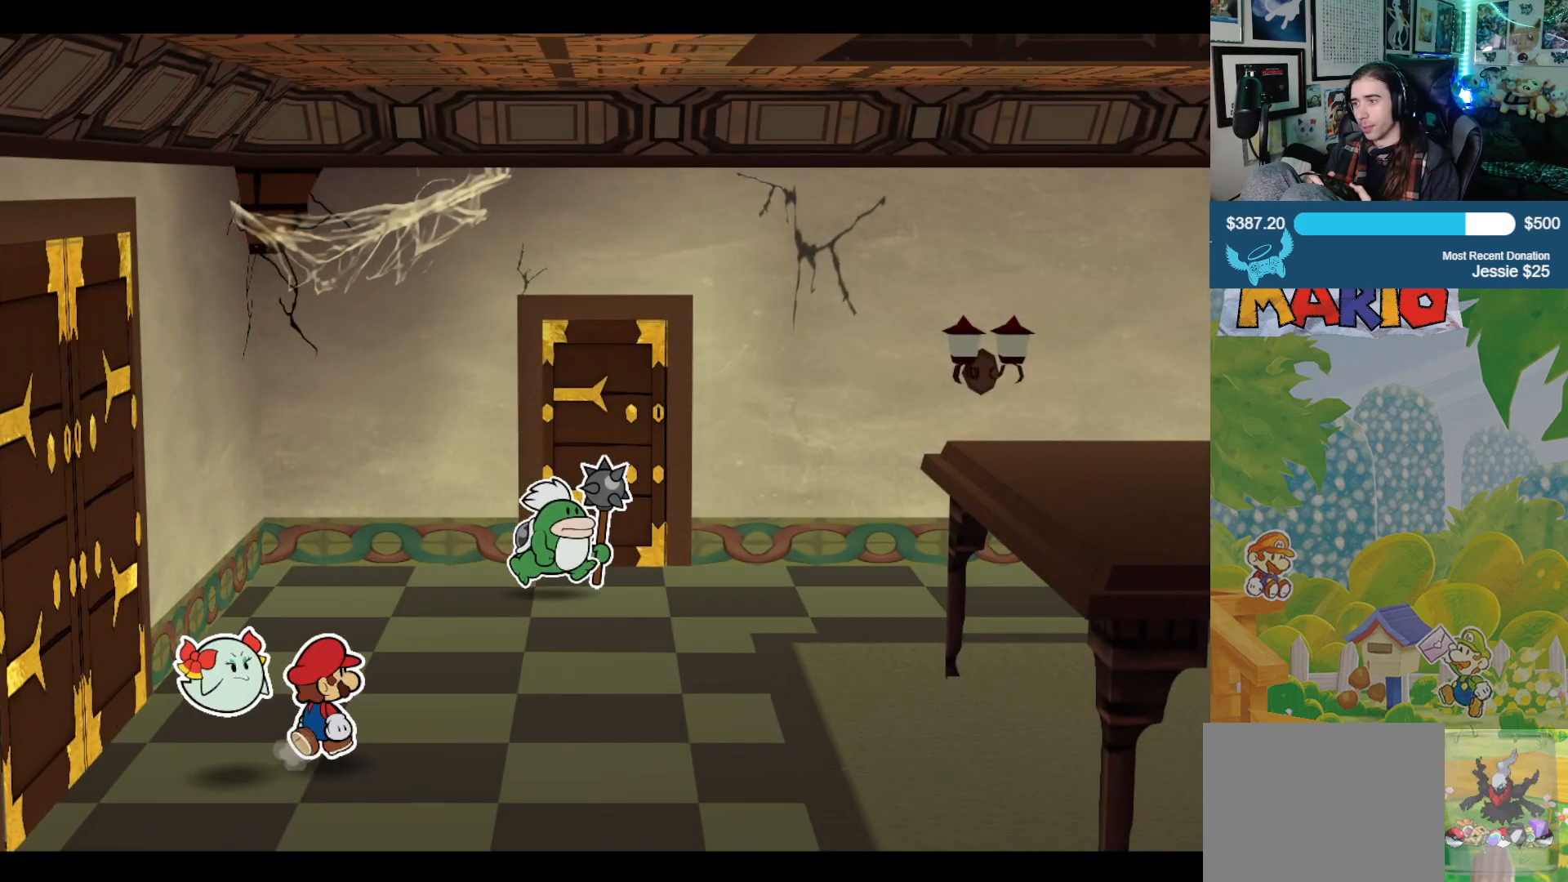
{"buttons": [], "left_stick": "up", "right_stick": "center", "events": [[267, "left_stick", "up"]]}